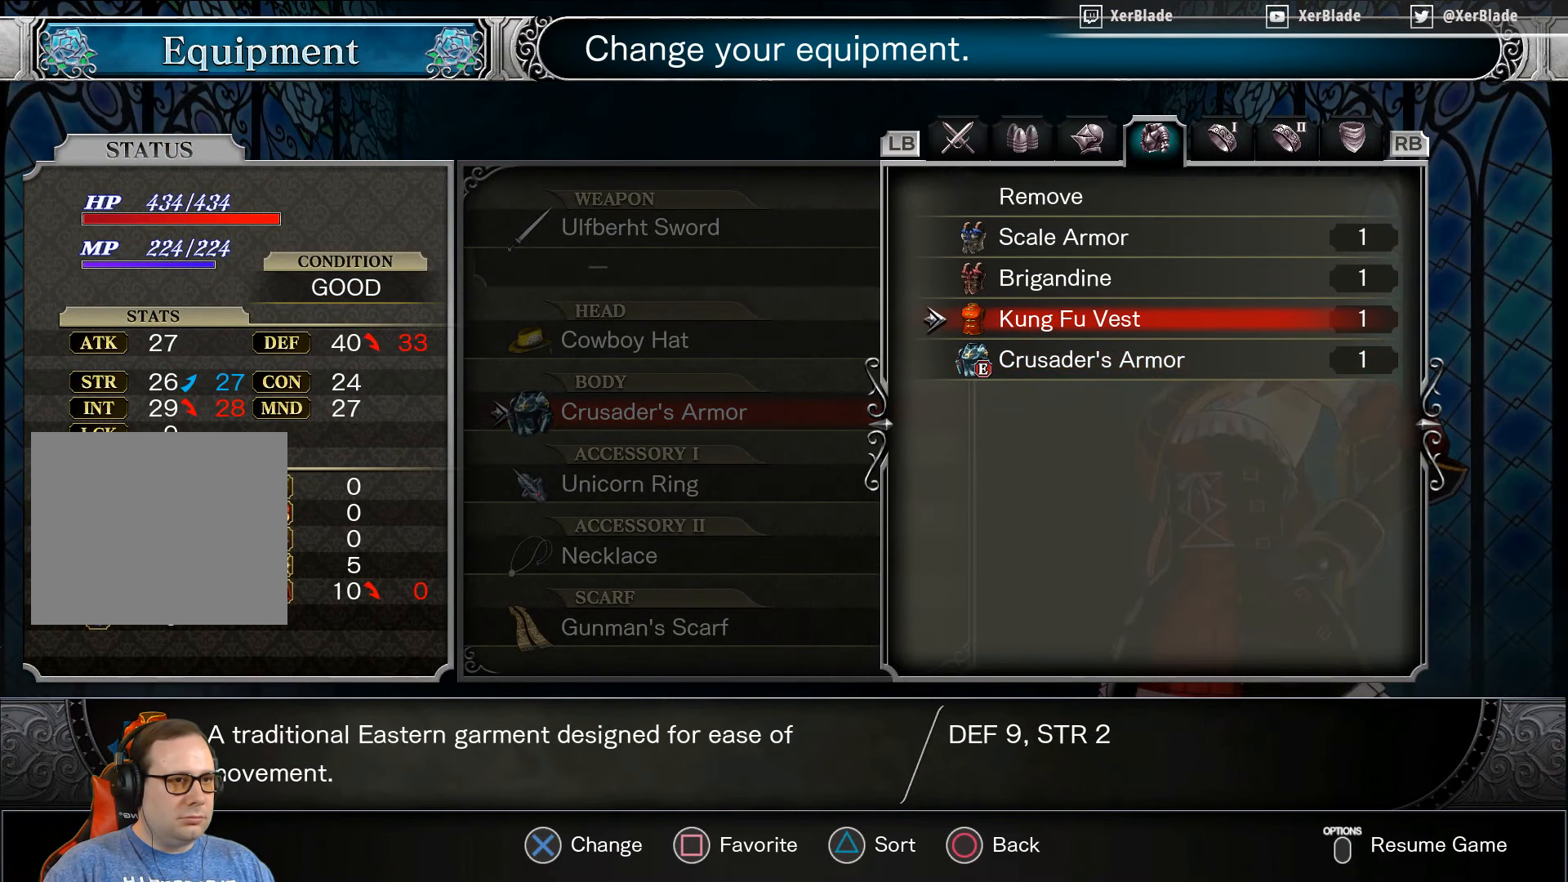
Gameplay with a controller (PlayStation layout); each line is a JSON object with the inputs held at the frame after it. "events" lists button and stick changes between this image and that frame as [ms after this image, input, new state], when the widget could be followed in between. Not read: left_stick.
{"buttons": [], "right_stick": "center", "events": []}
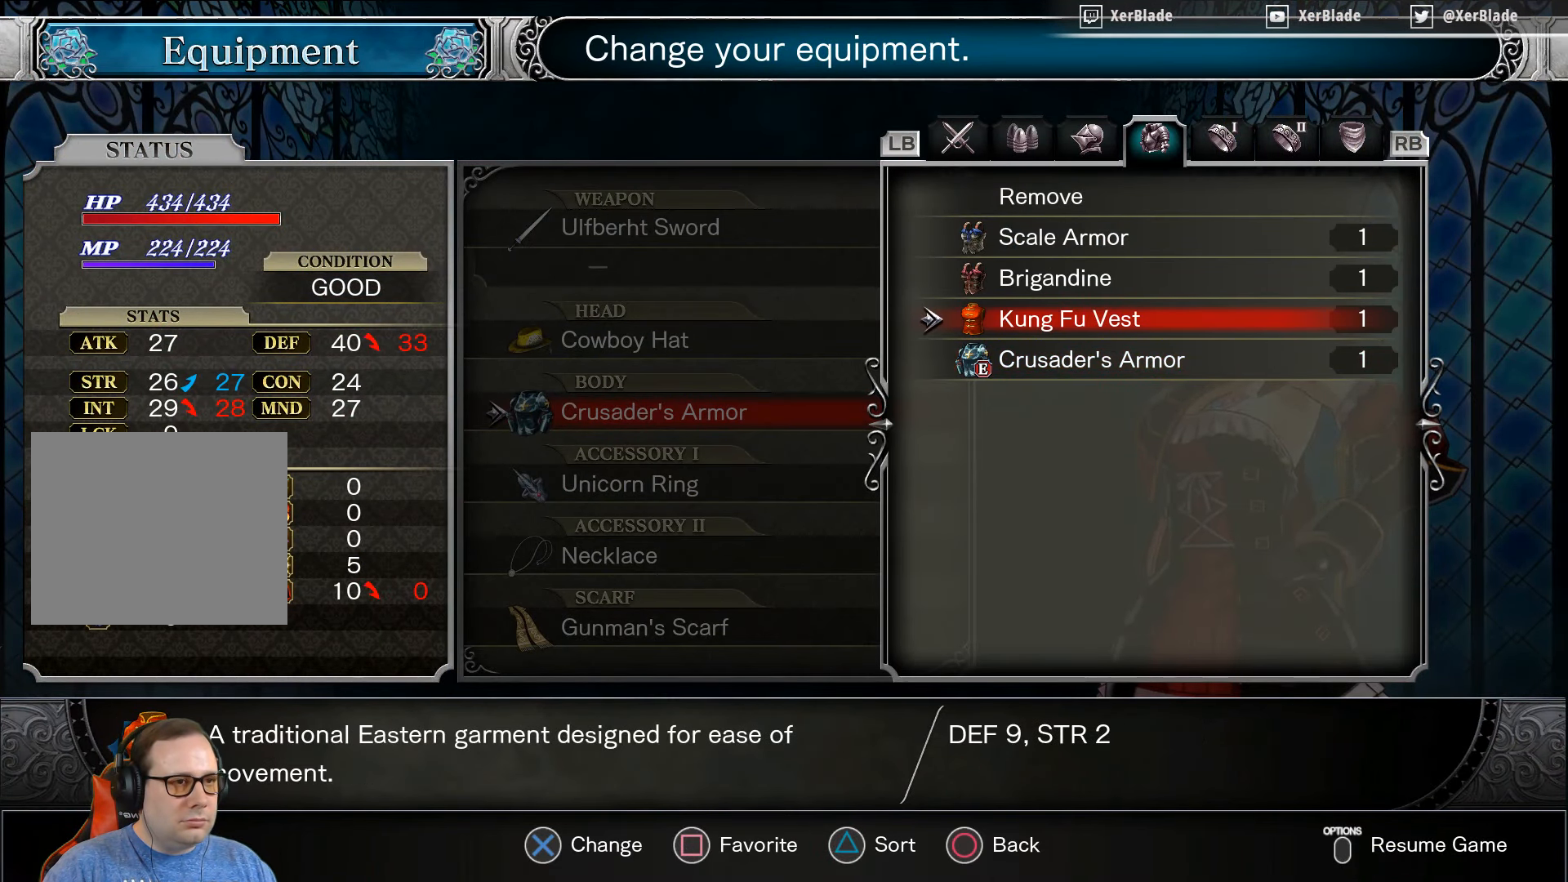
{"buttons": [], "right_stick": "center", "events": []}
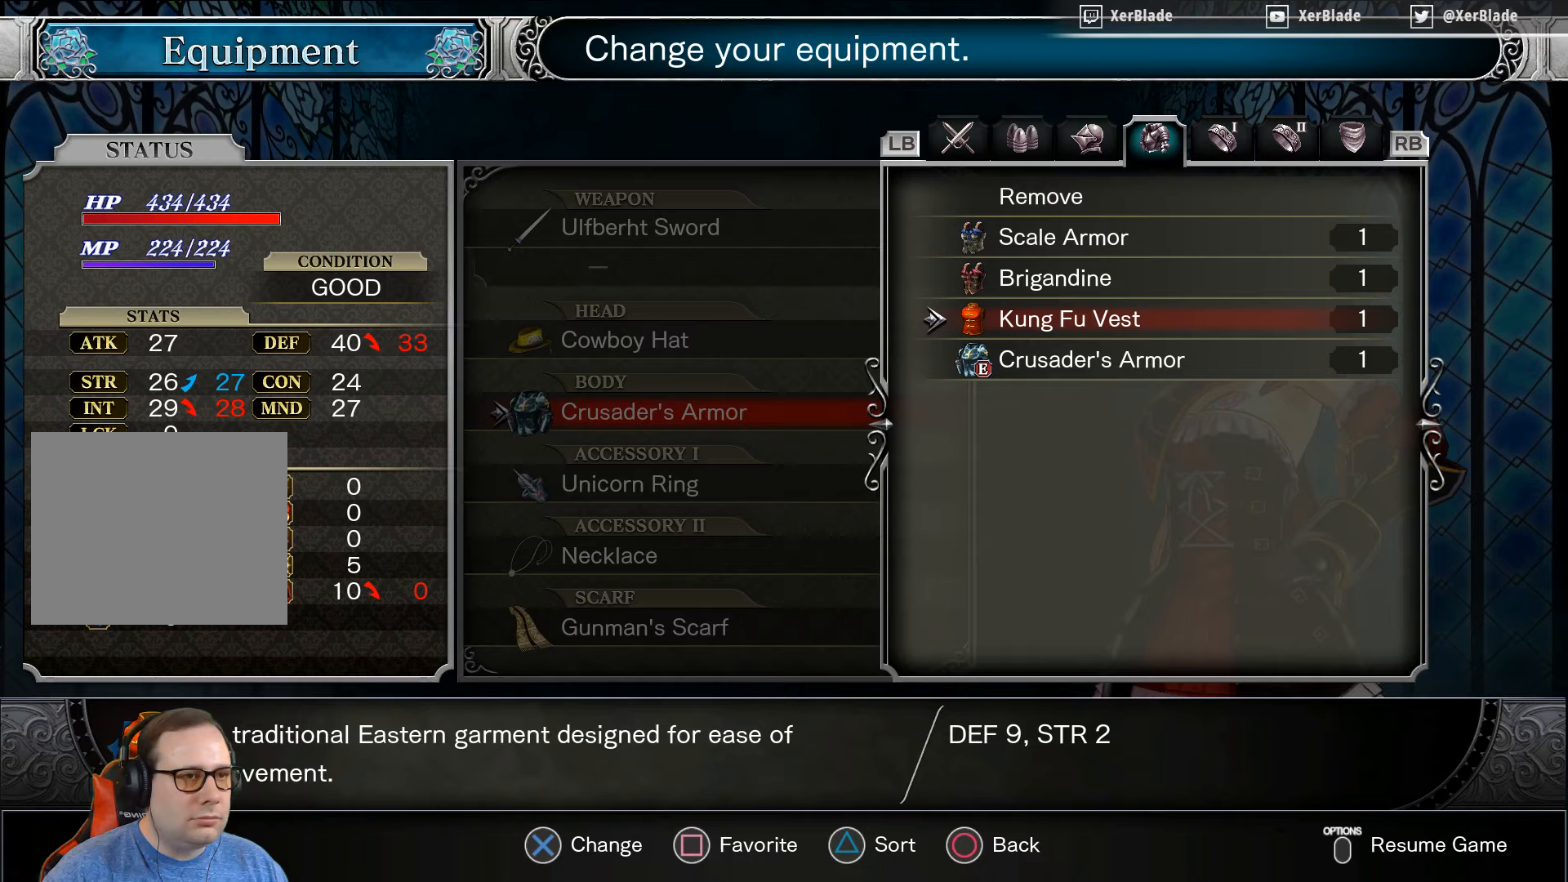
{"buttons": ["CIRCLE"], "right_stick": "center", "events": [[350, "CIRCLE", "down"]]}
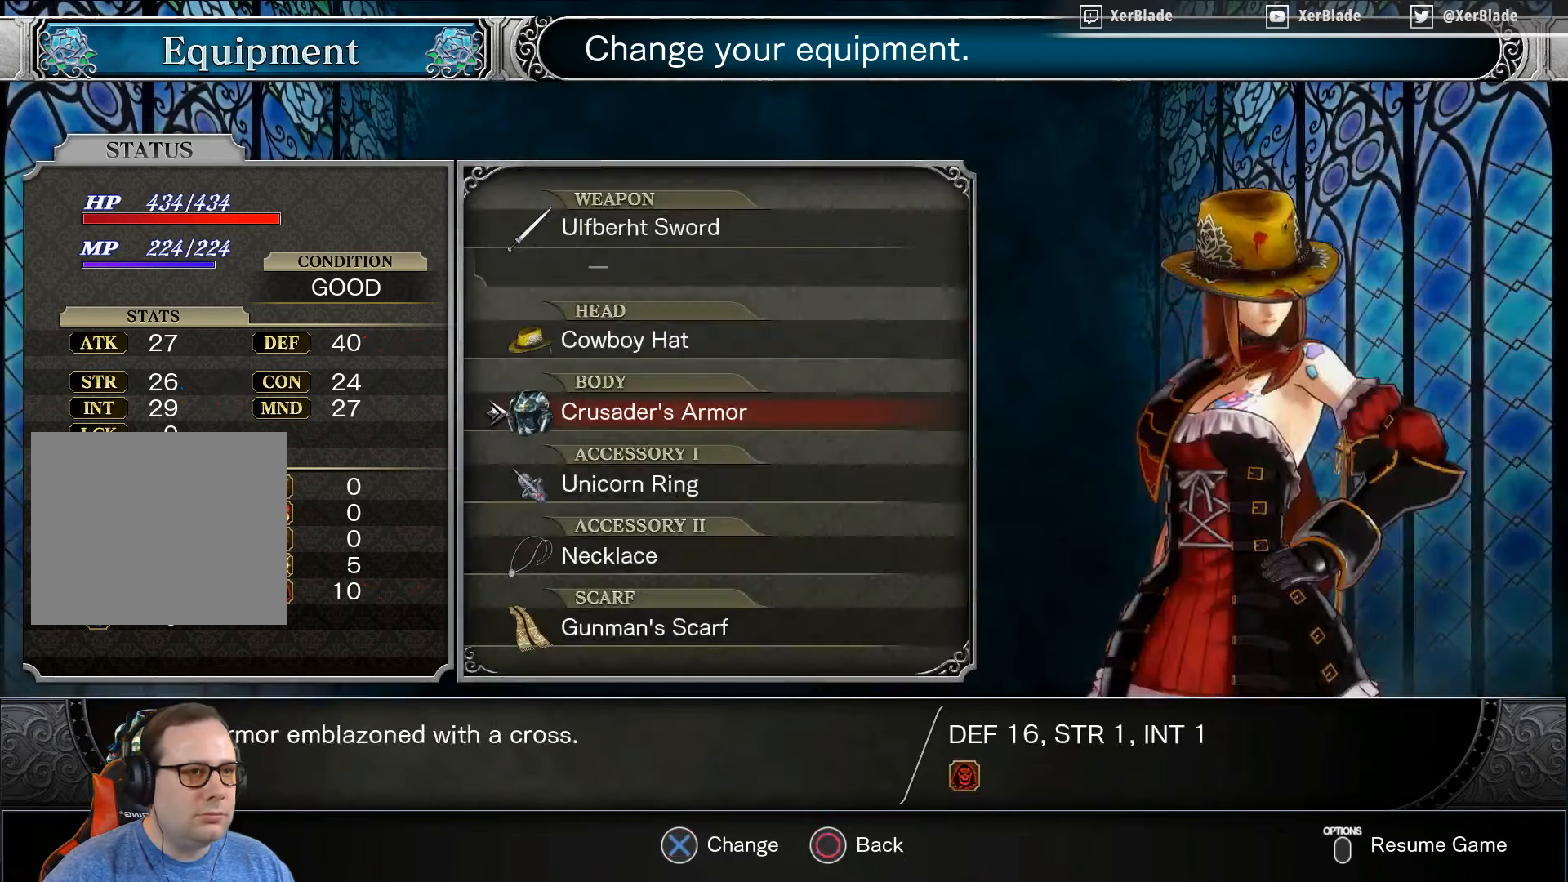
{"buttons": [], "right_stick": "center", "events": [[117, "CIRCLE", "up"], [233, "CIRCLE", "down"], [483, "CIRCLE", "up"]]}
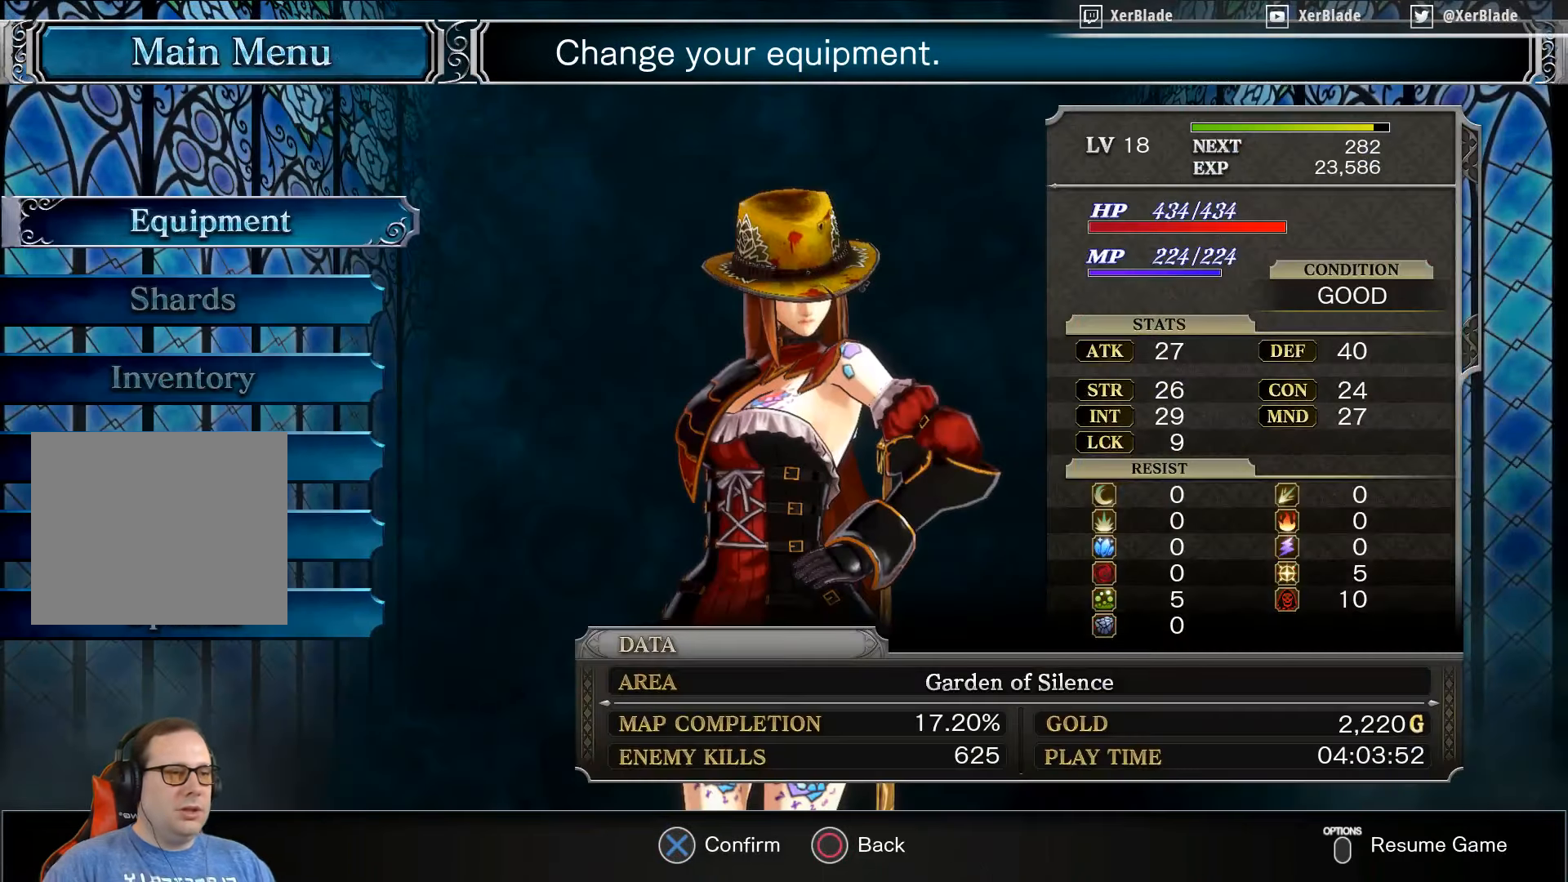
{"buttons": [], "right_stick": "center", "events": [[183, "CIRCLE", "down"], [333, "CIRCLE", "up"]]}
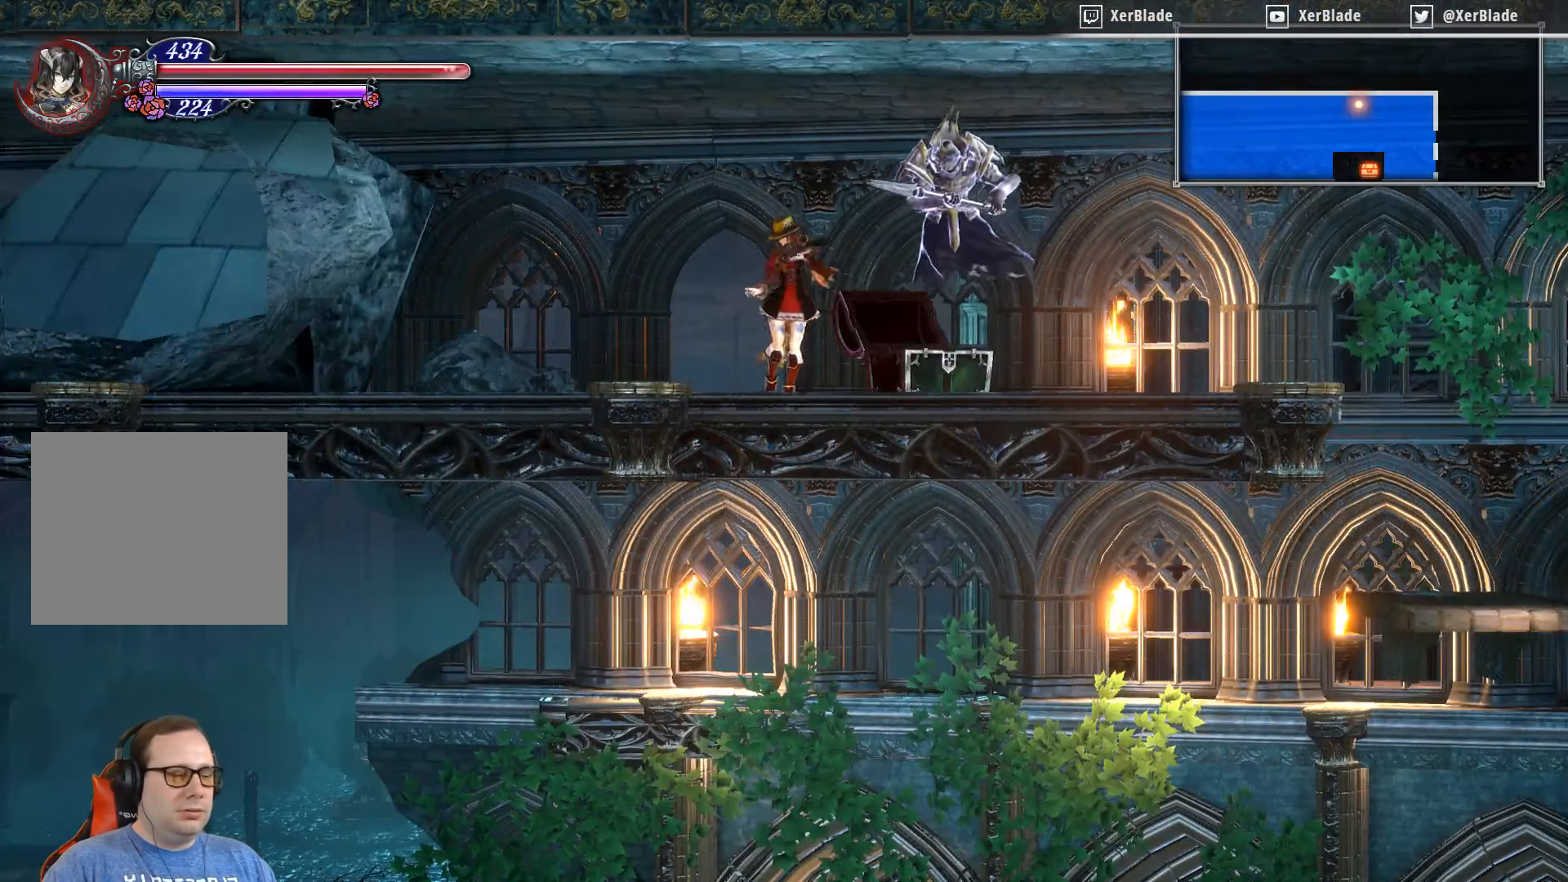
{"buttons": ["DPAD_RIGHT"], "right_stick": "center", "events": [[350, "DPAD_RIGHT", "down"]]}
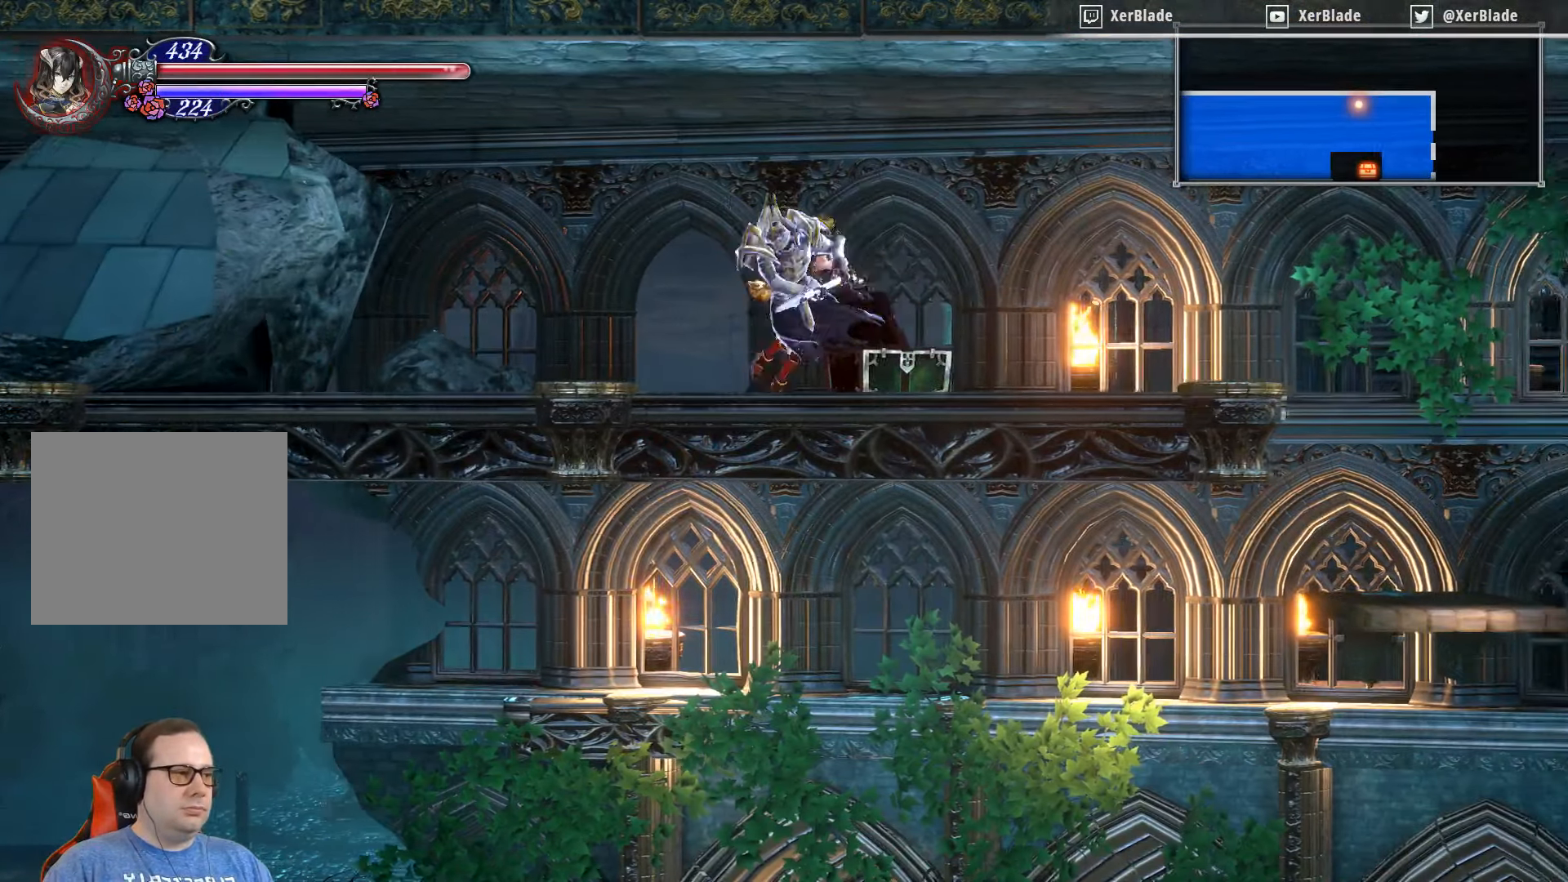
{"buttons": ["DPAD_RIGHT"], "right_stick": "center", "events": []}
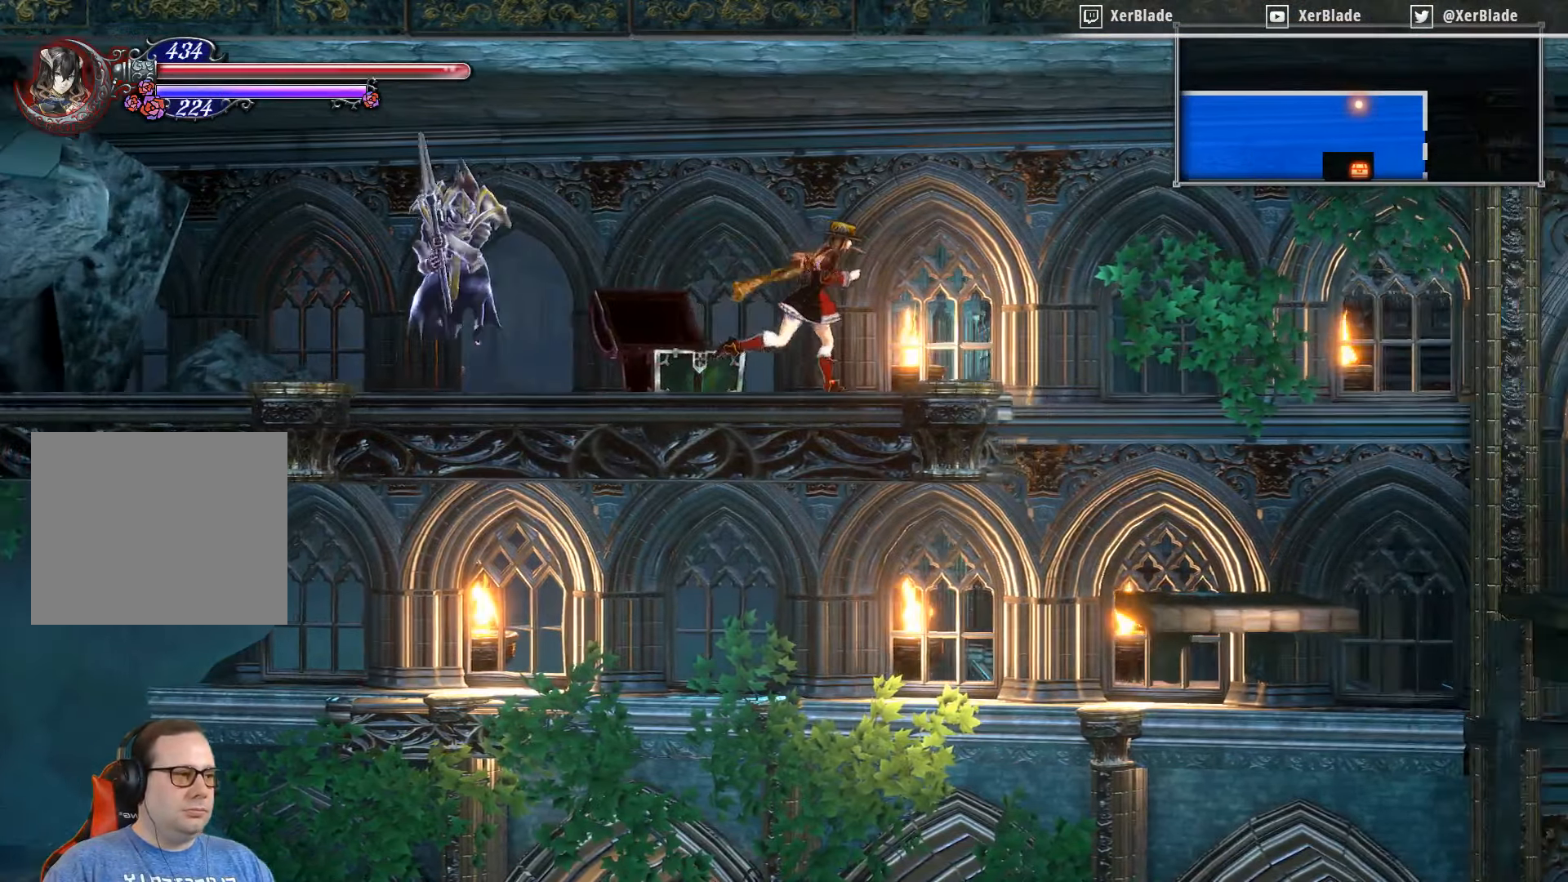
{"buttons": ["CROSS", "DPAD_RIGHT"], "right_stick": "center", "events": [[183, "CROSS", "down"]]}
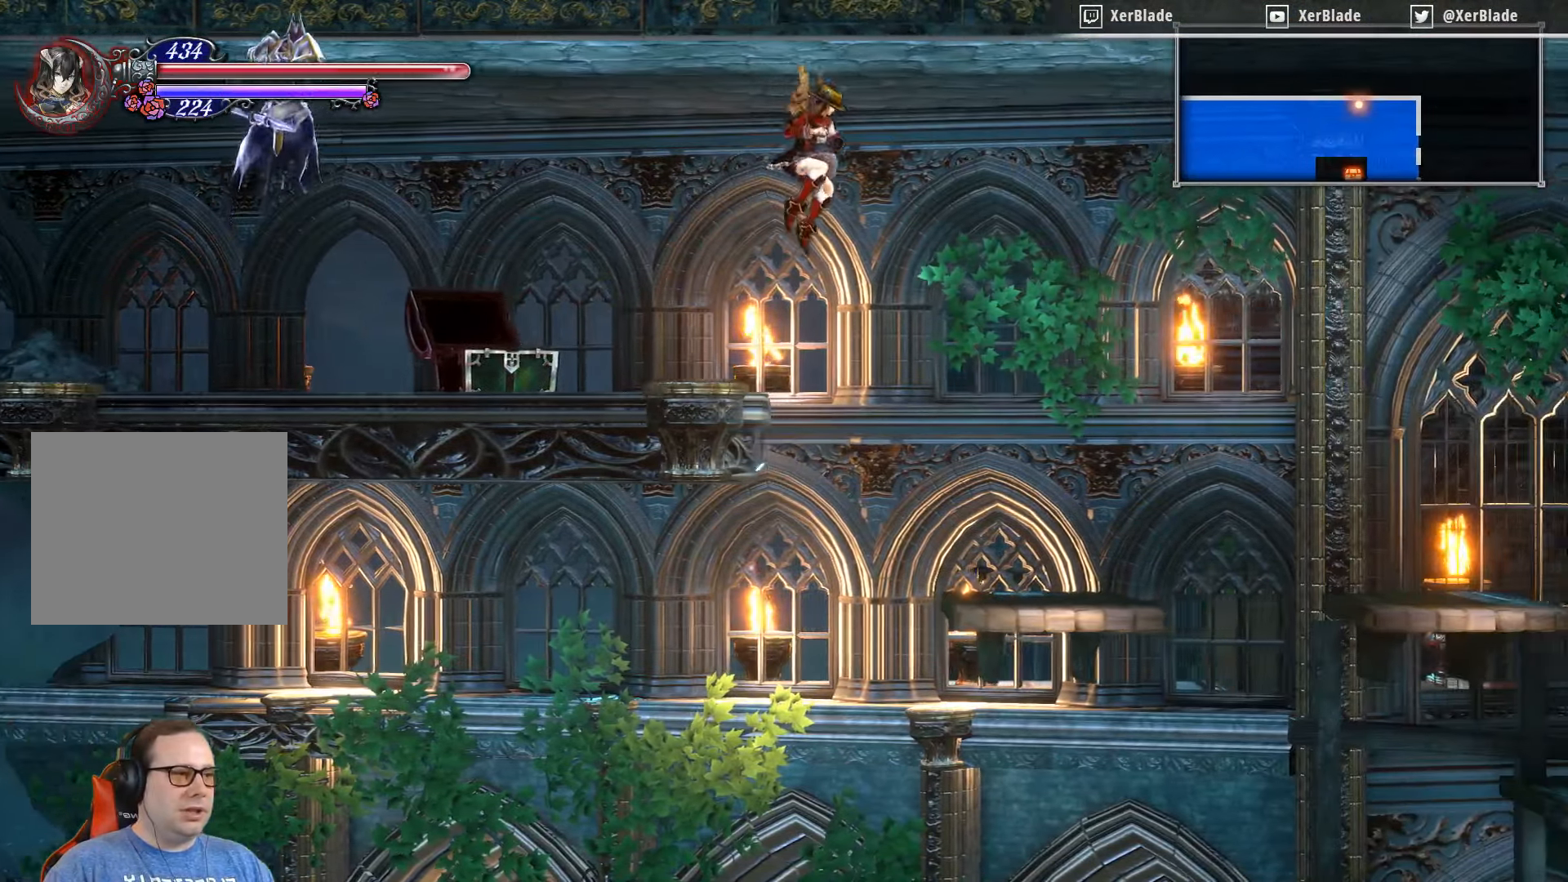
{"buttons": ["CROSS", "DPAD_RIGHT"], "right_stick": "center", "events": [[100, "CROSS", "up"], [483, "CROSS", "down"]]}
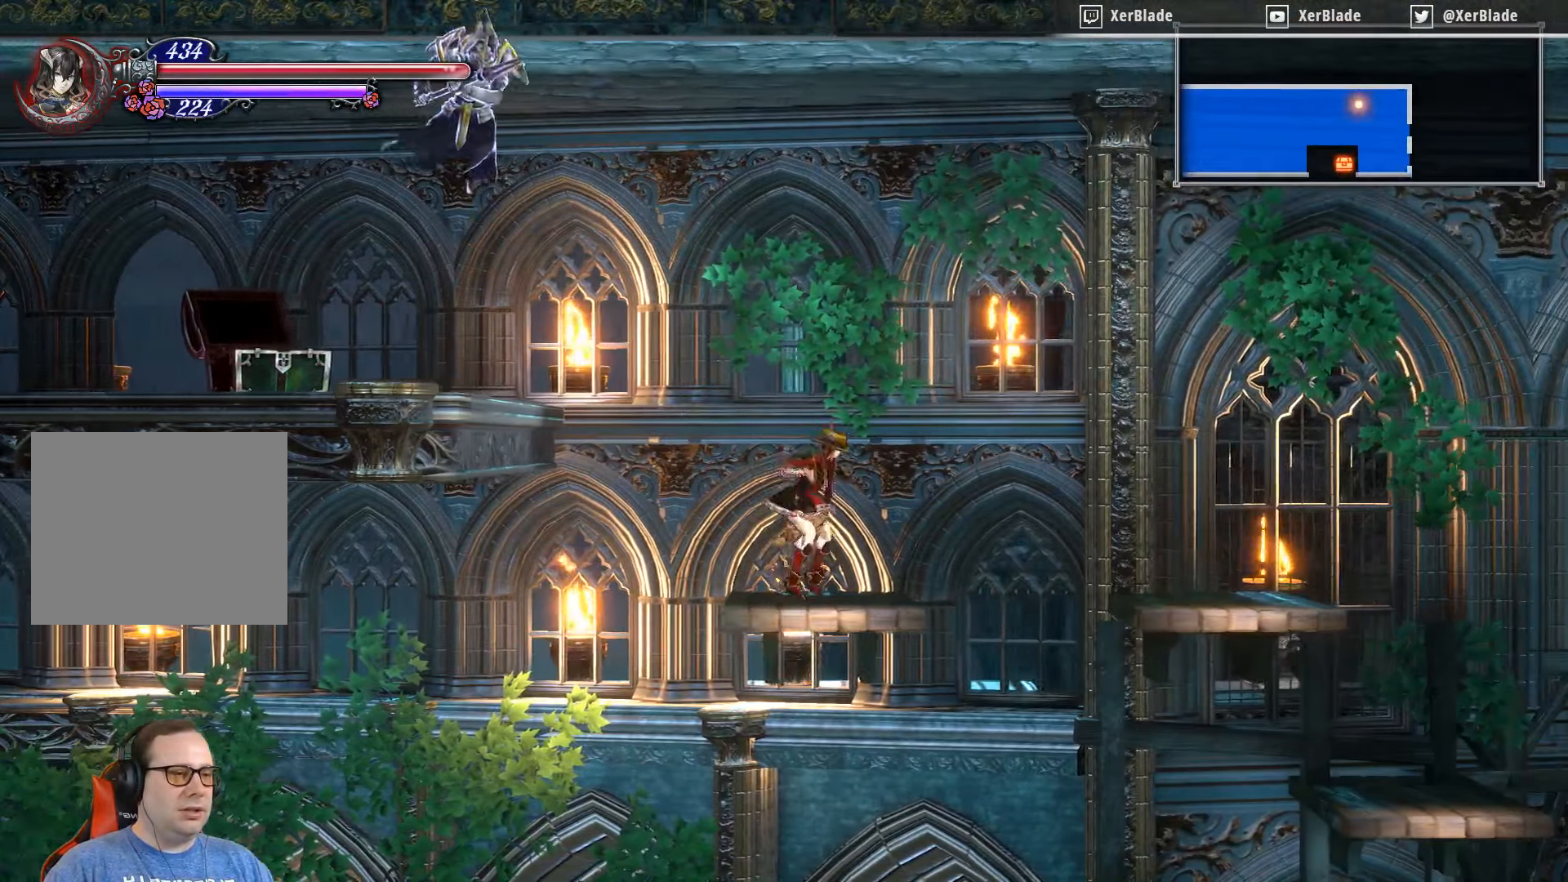
{"buttons": ["DPAD_RIGHT"], "right_stick": "center", "events": [[450, "CROSS", "up"]]}
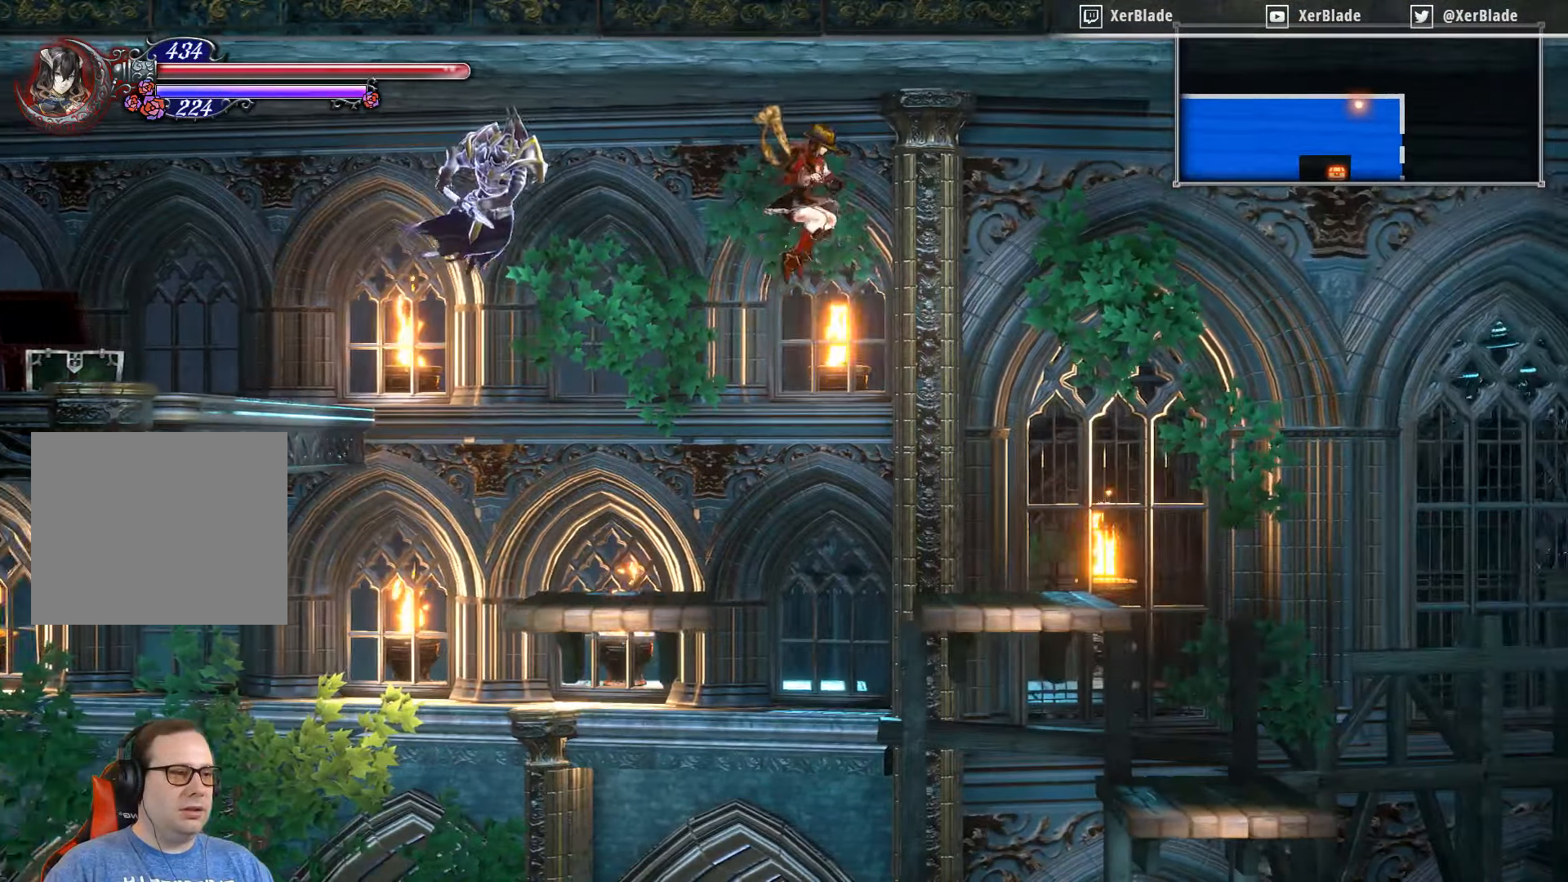
{"buttons": ["DPAD_RIGHT"], "right_stick": "center", "events": []}
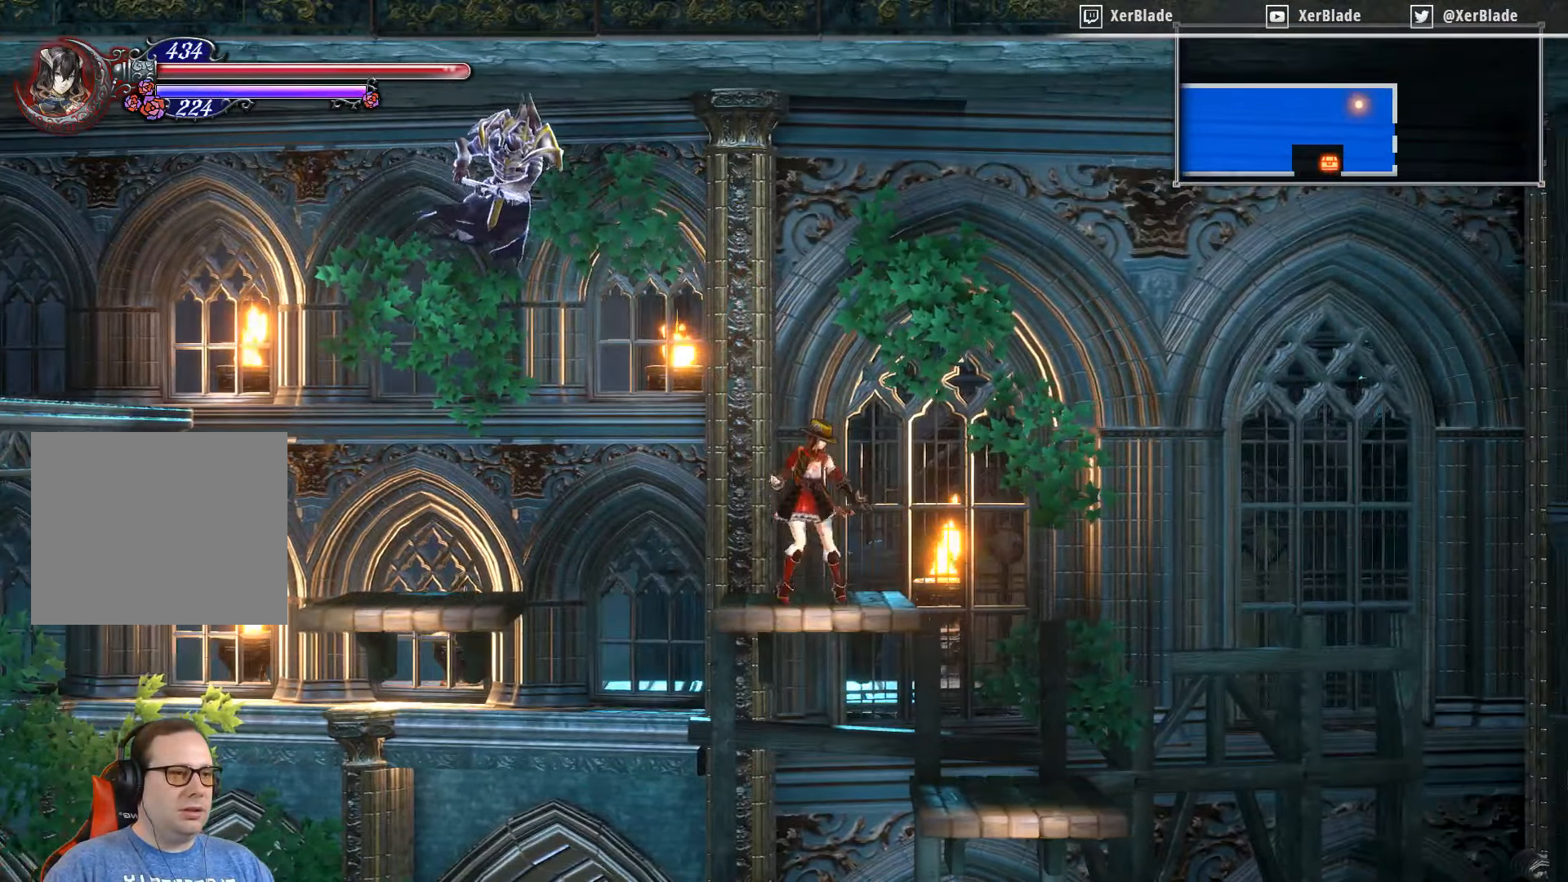
{"buttons": ["DPAD_RIGHT"], "right_stick": "center", "events": []}
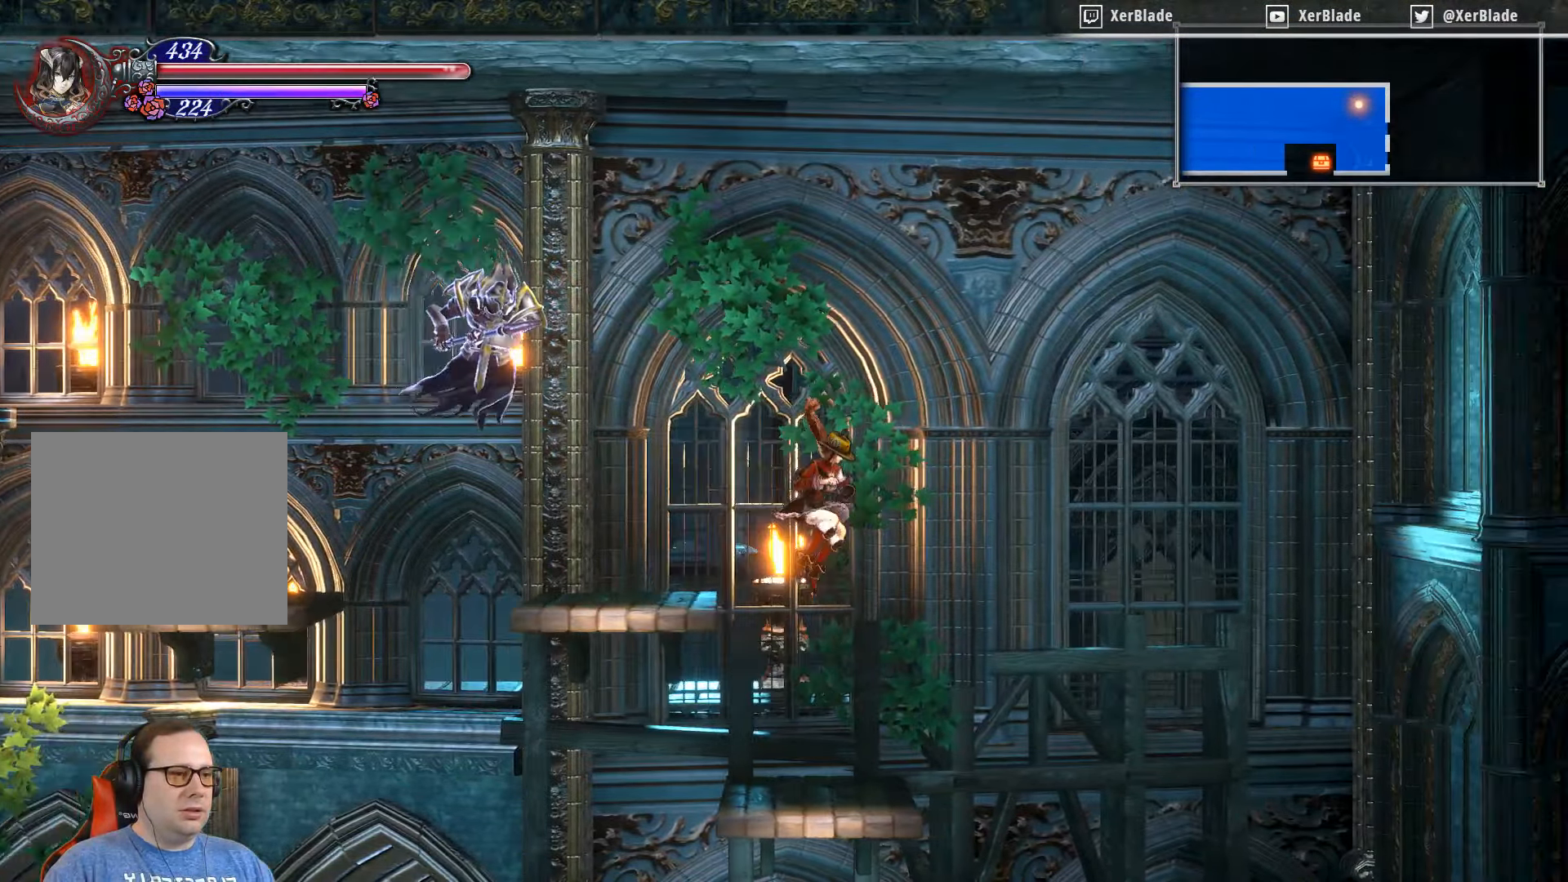
{"buttons": ["DPAD_RIGHT"], "right_stick": "center", "events": []}
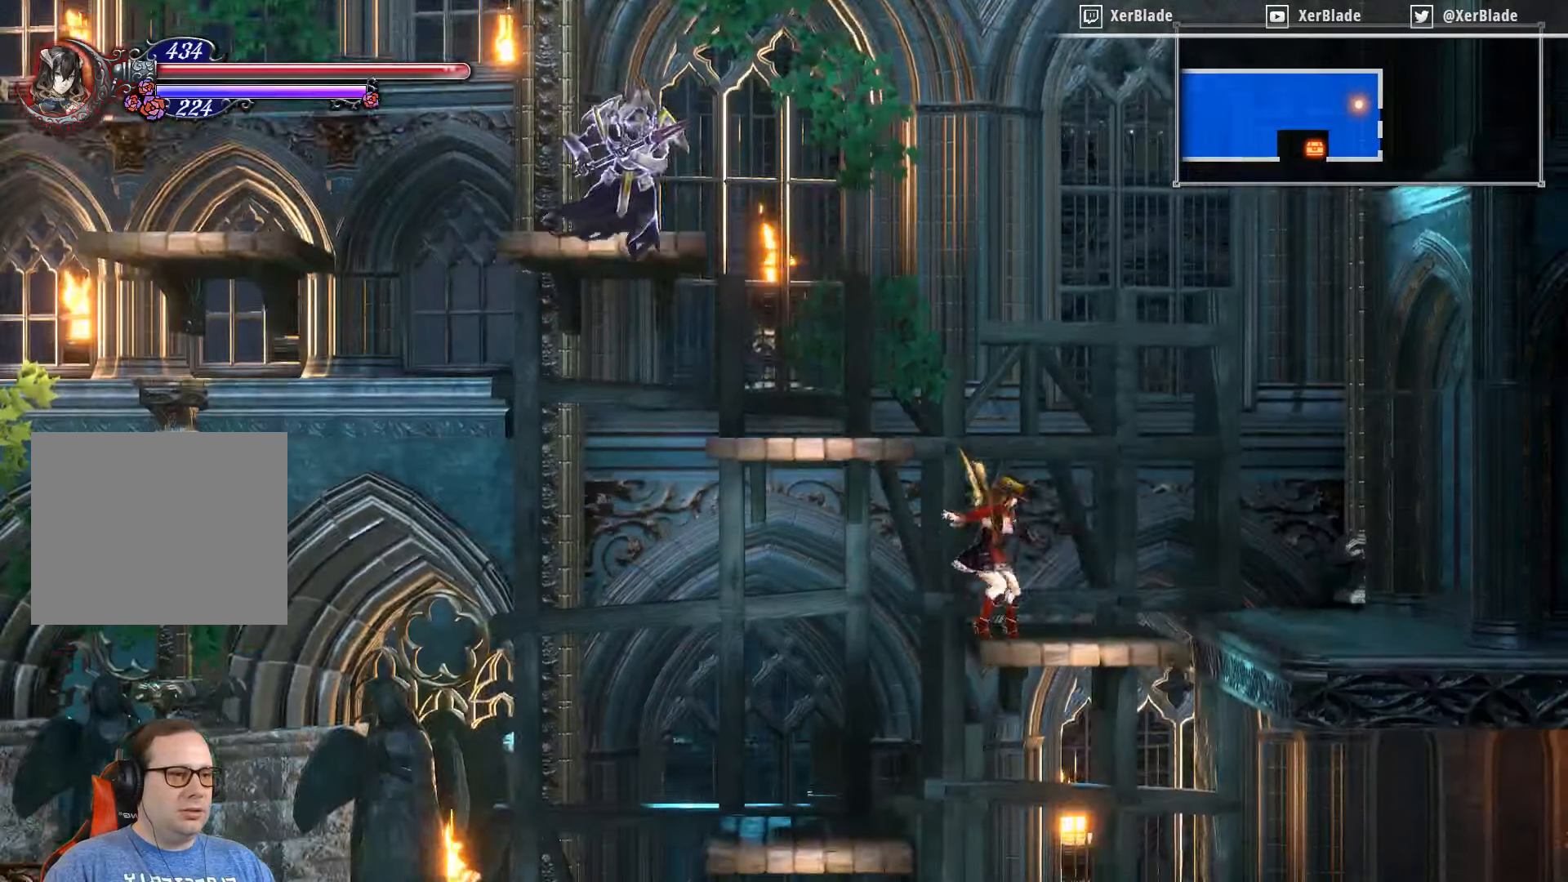
{"buttons": [], "right_stick": "center", "events": [[284, "DPAD_RIGHT", "up"]]}
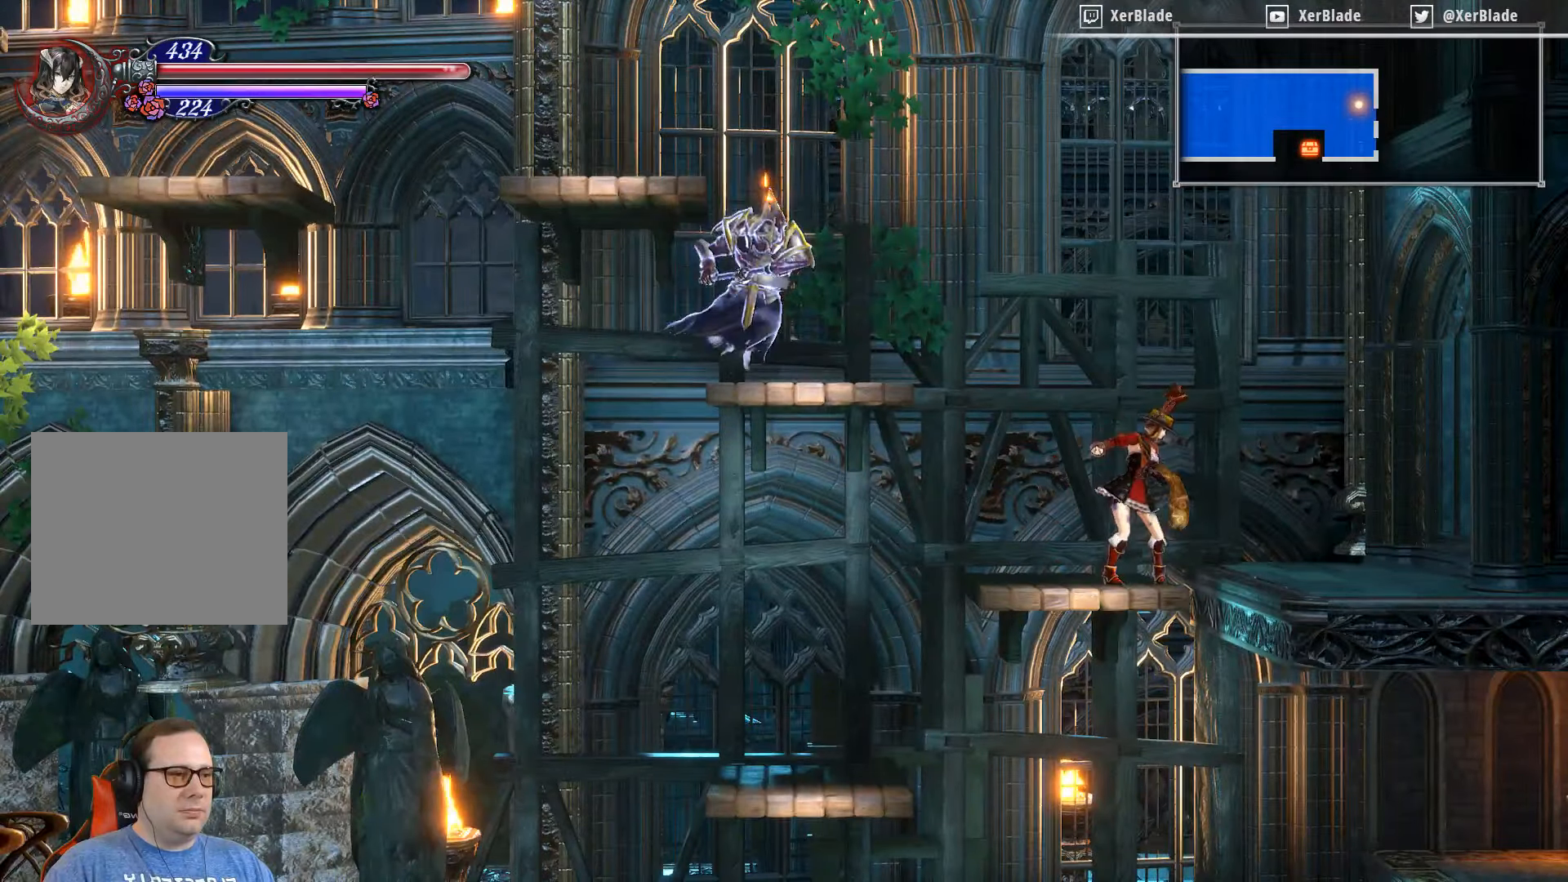
{"buttons": ["DPAD_RIGHT"], "right_stick": "center", "events": [[417, "DPAD_RIGHT", "down"]]}
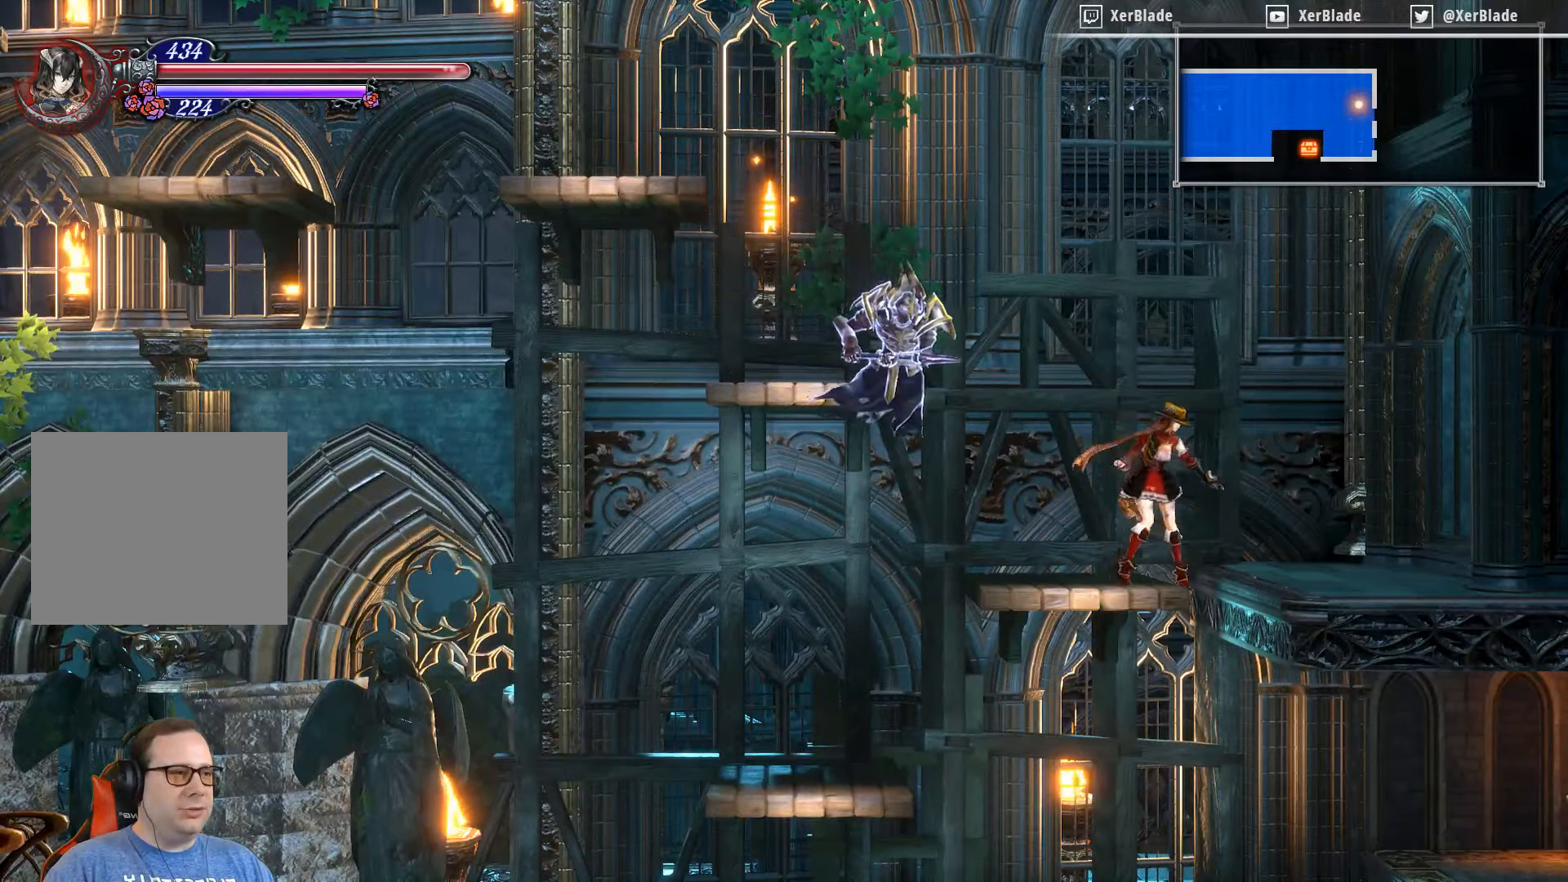
{"buttons": ["DPAD_RIGHT"], "right_stick": "center", "events": []}
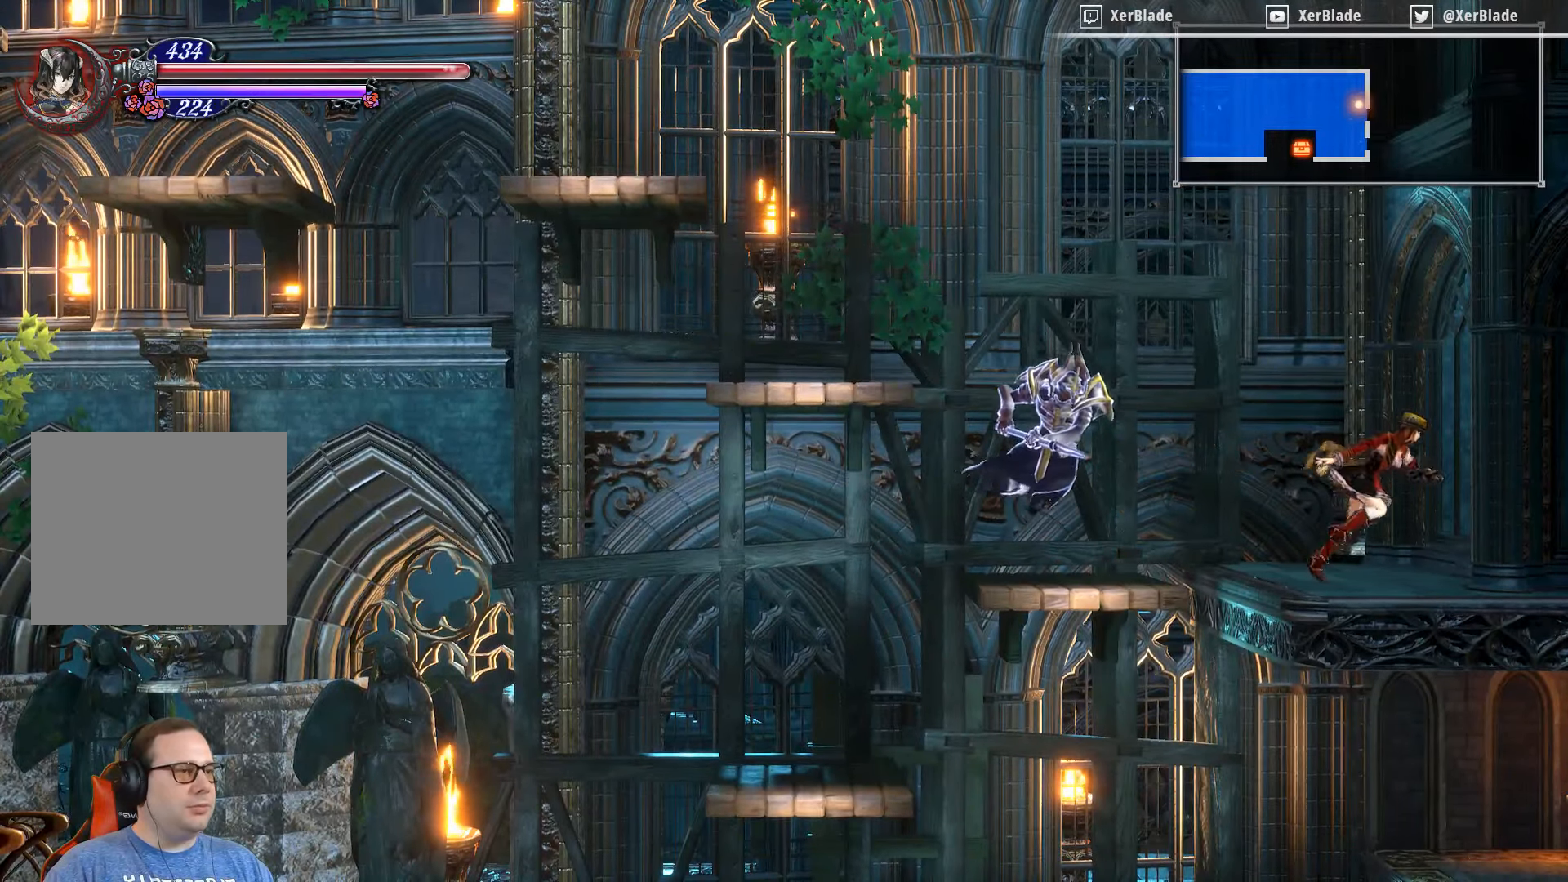
{"buttons": ["DPAD_RIGHT"], "right_stick": "center", "events": [[84, "DPAD_RIGHT", "up"], [467, "DPAD_RIGHT", "down"]]}
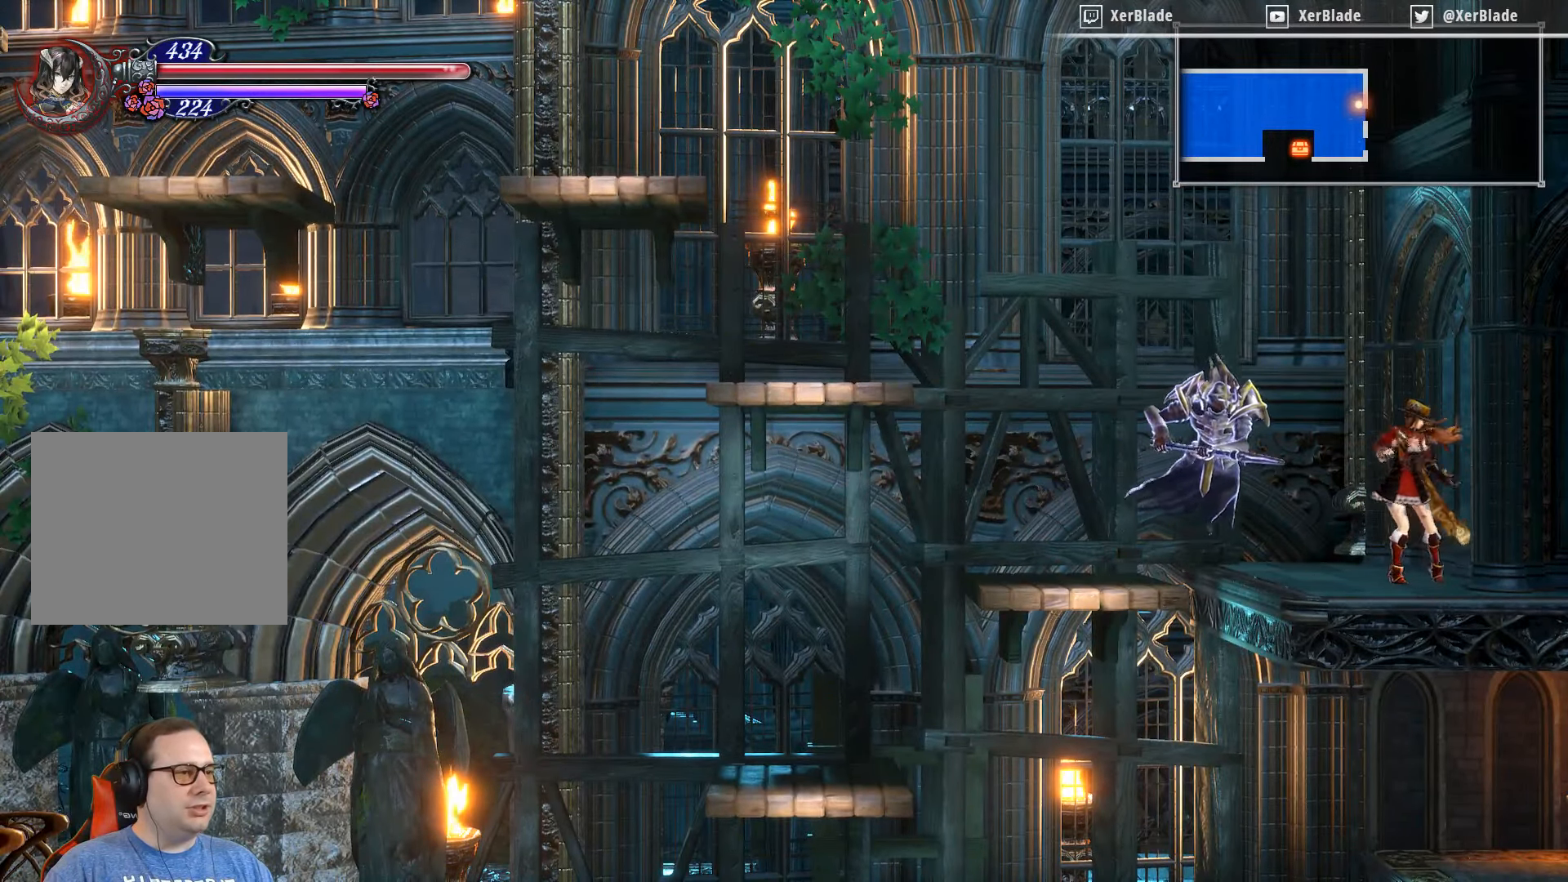
{"buttons": [], "right_stick": "center", "events": [[334, "DPAD_RIGHT", "up"]]}
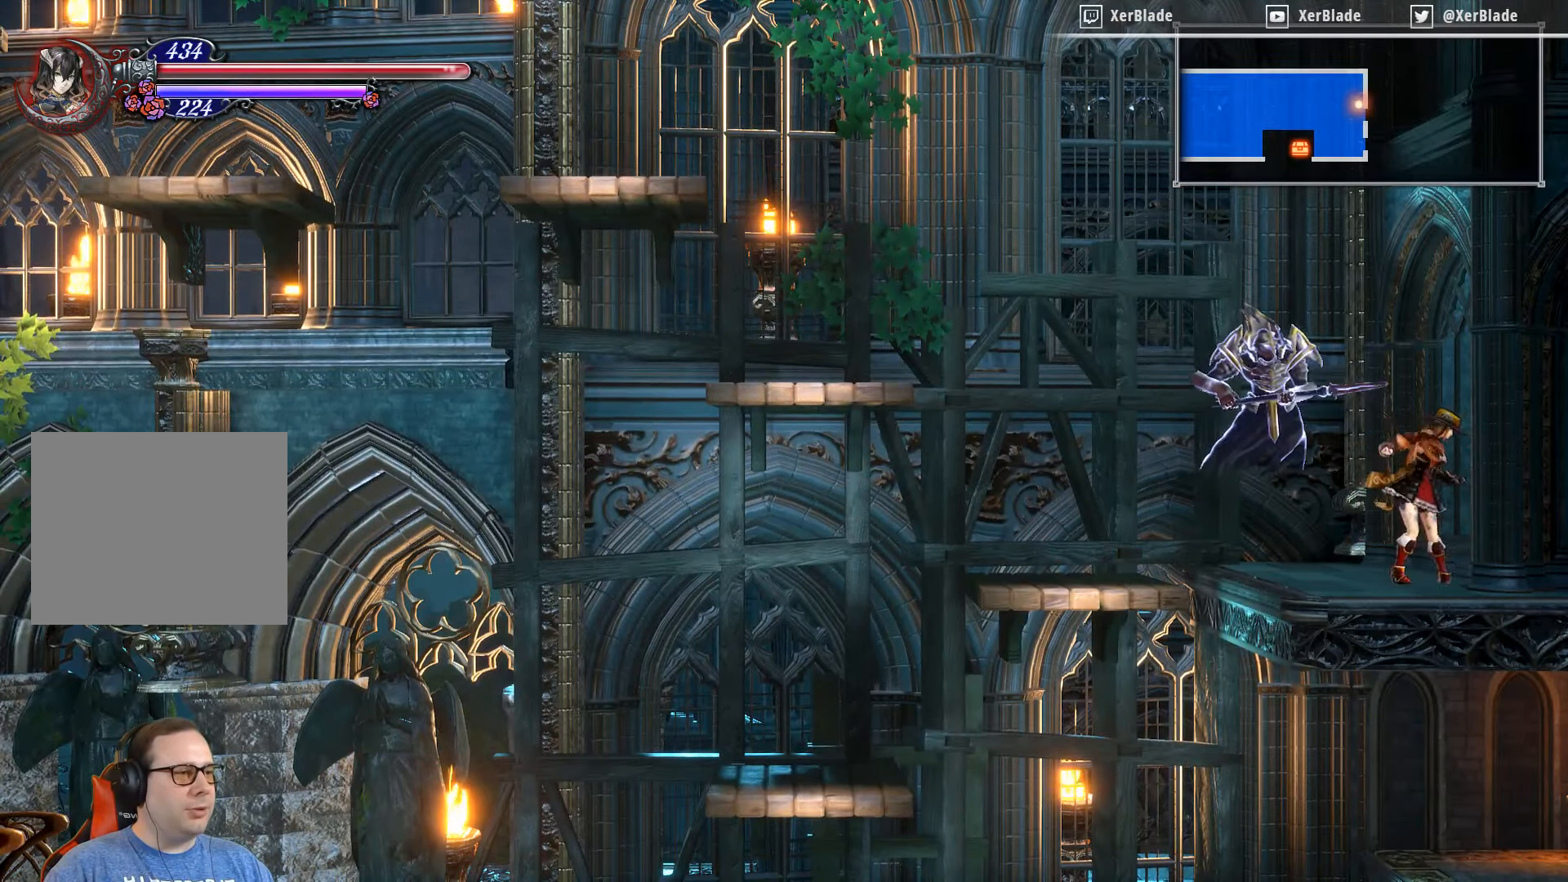
{"buttons": ["CROSS", "DPAD_LEFT"], "right_stick": "center", "events": [[34, "DPAD_LEFT", "down"], [84, "CROSS", "down"]]}
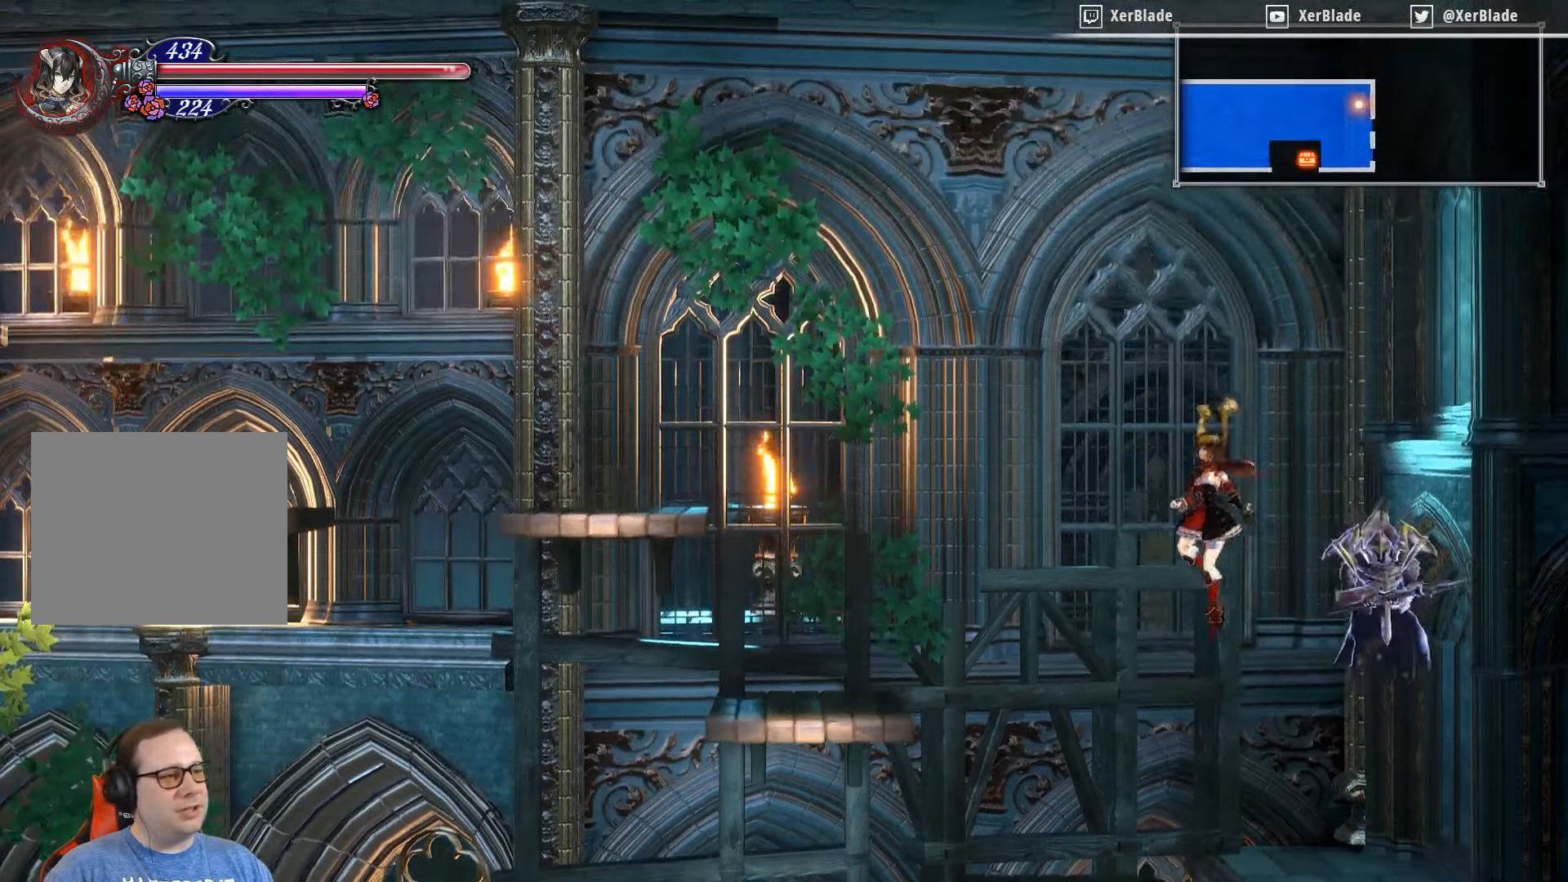
{"buttons": ["CROSS", "DPAD_LEFT"], "right_stick": "center", "events": []}
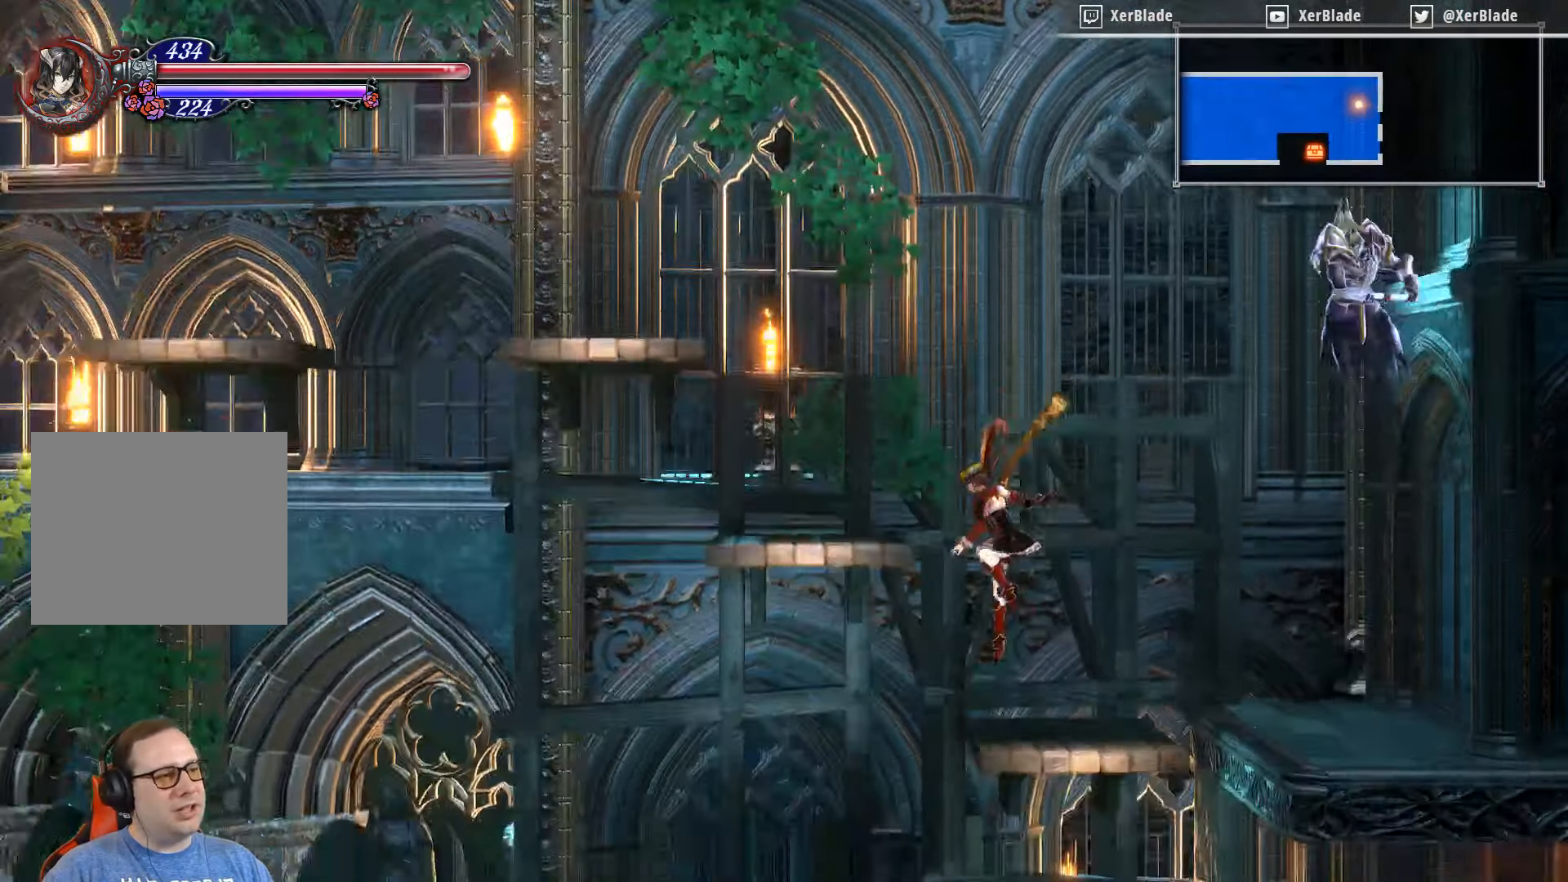
{"buttons": ["DPAD_RIGHT"], "right_stick": "center", "events": [[167, "CROSS", "up"], [167, "DPAD_LEFT", "up"], [284, "DPAD_RIGHT", "down"]]}
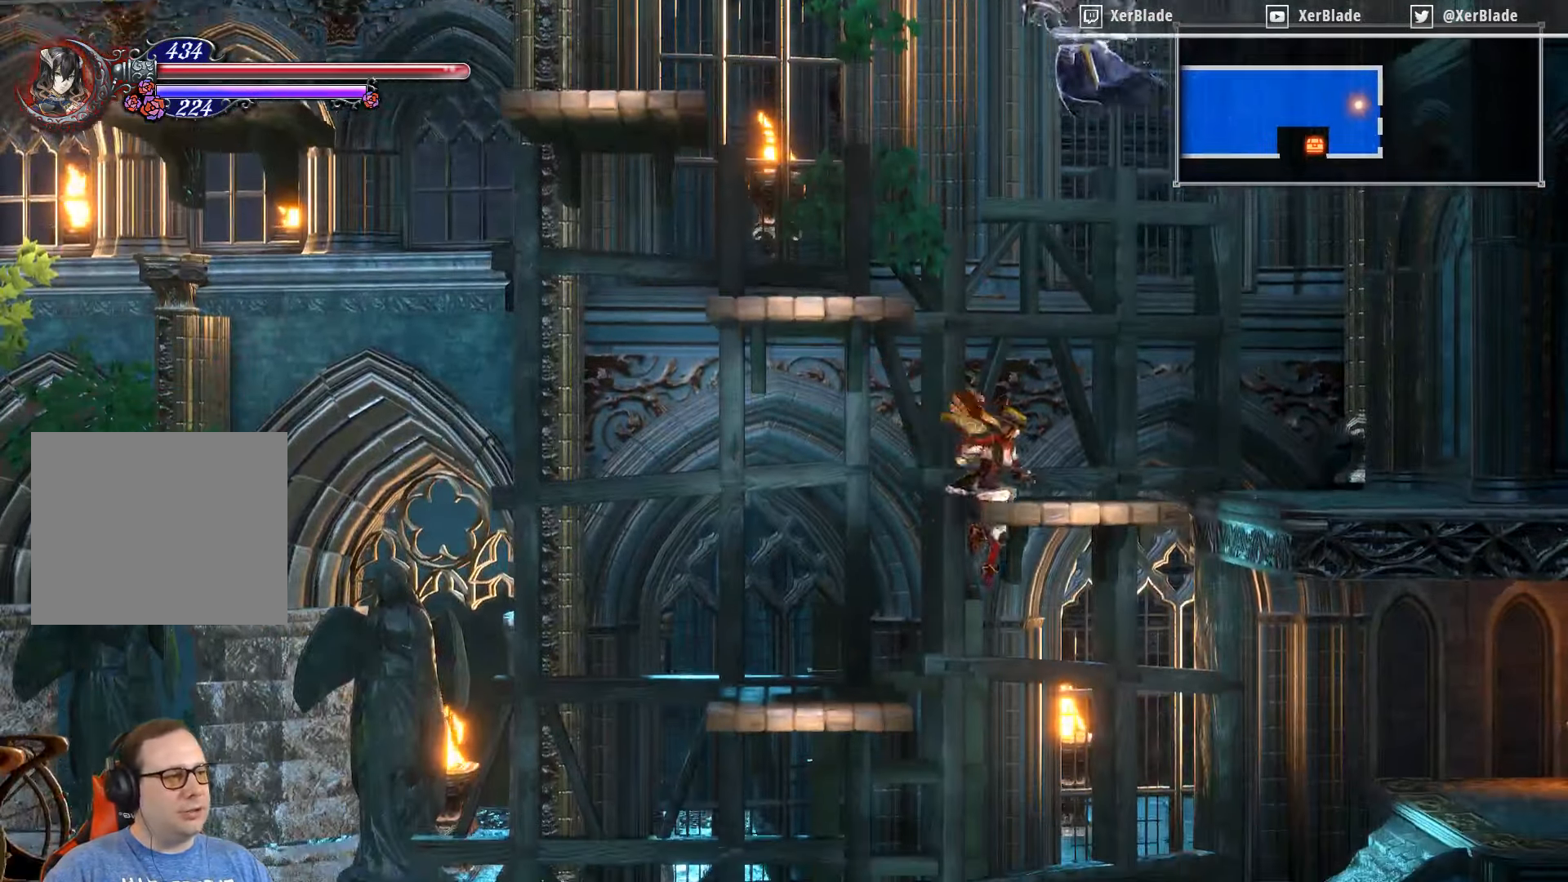
{"buttons": ["DPAD_RIGHT"], "right_stick": "center", "events": []}
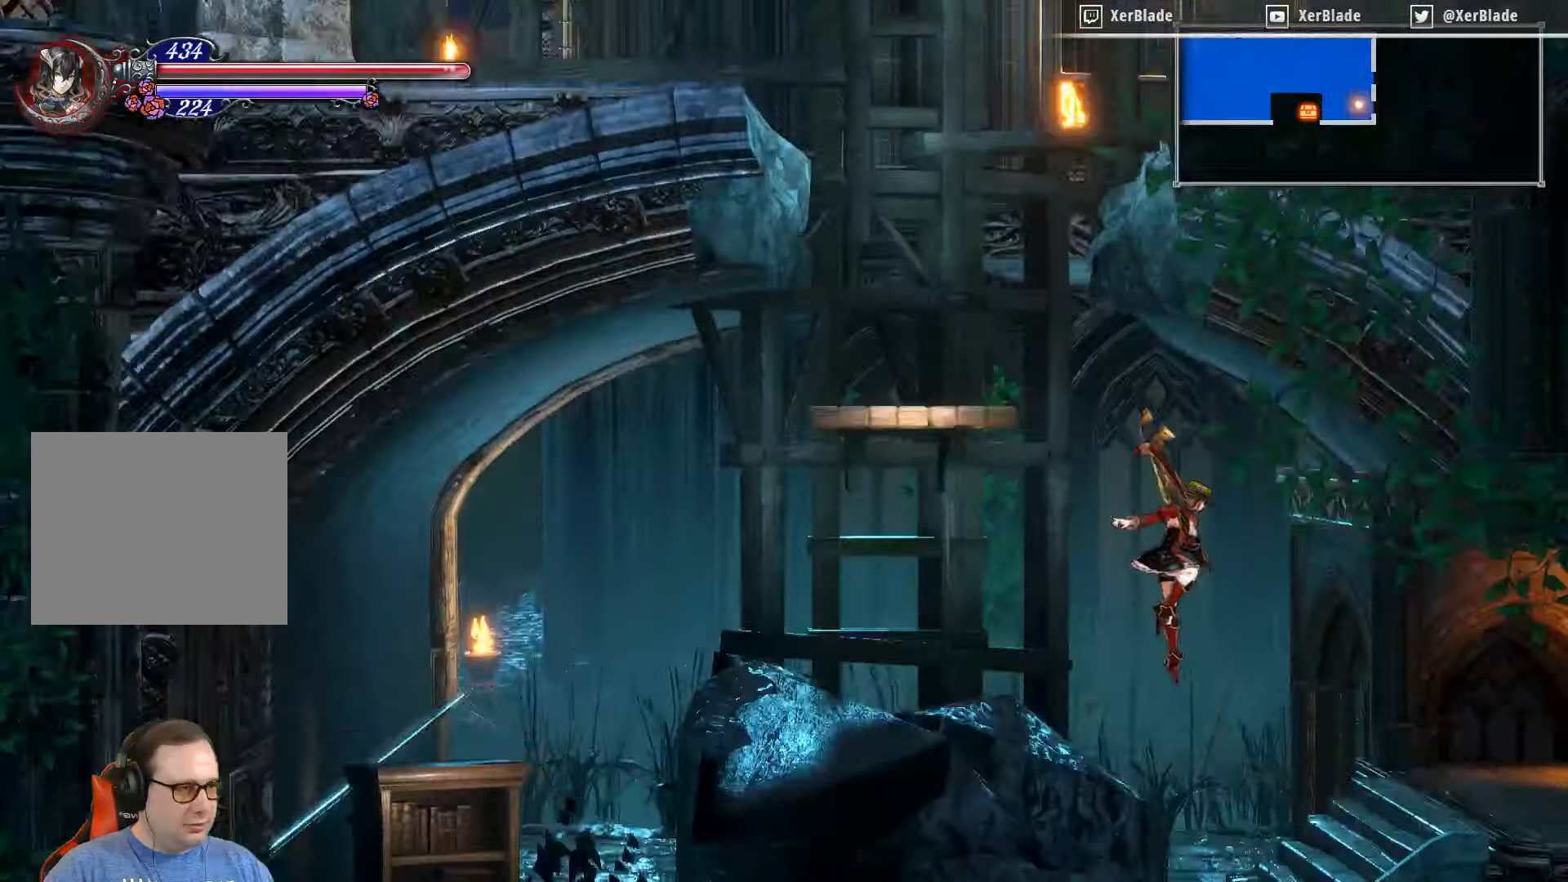
{"buttons": ["CROSS"], "right_stick": "center", "events": [[166, "CROSS", "down"], [283, "DPAD_RIGHT", "up"]]}
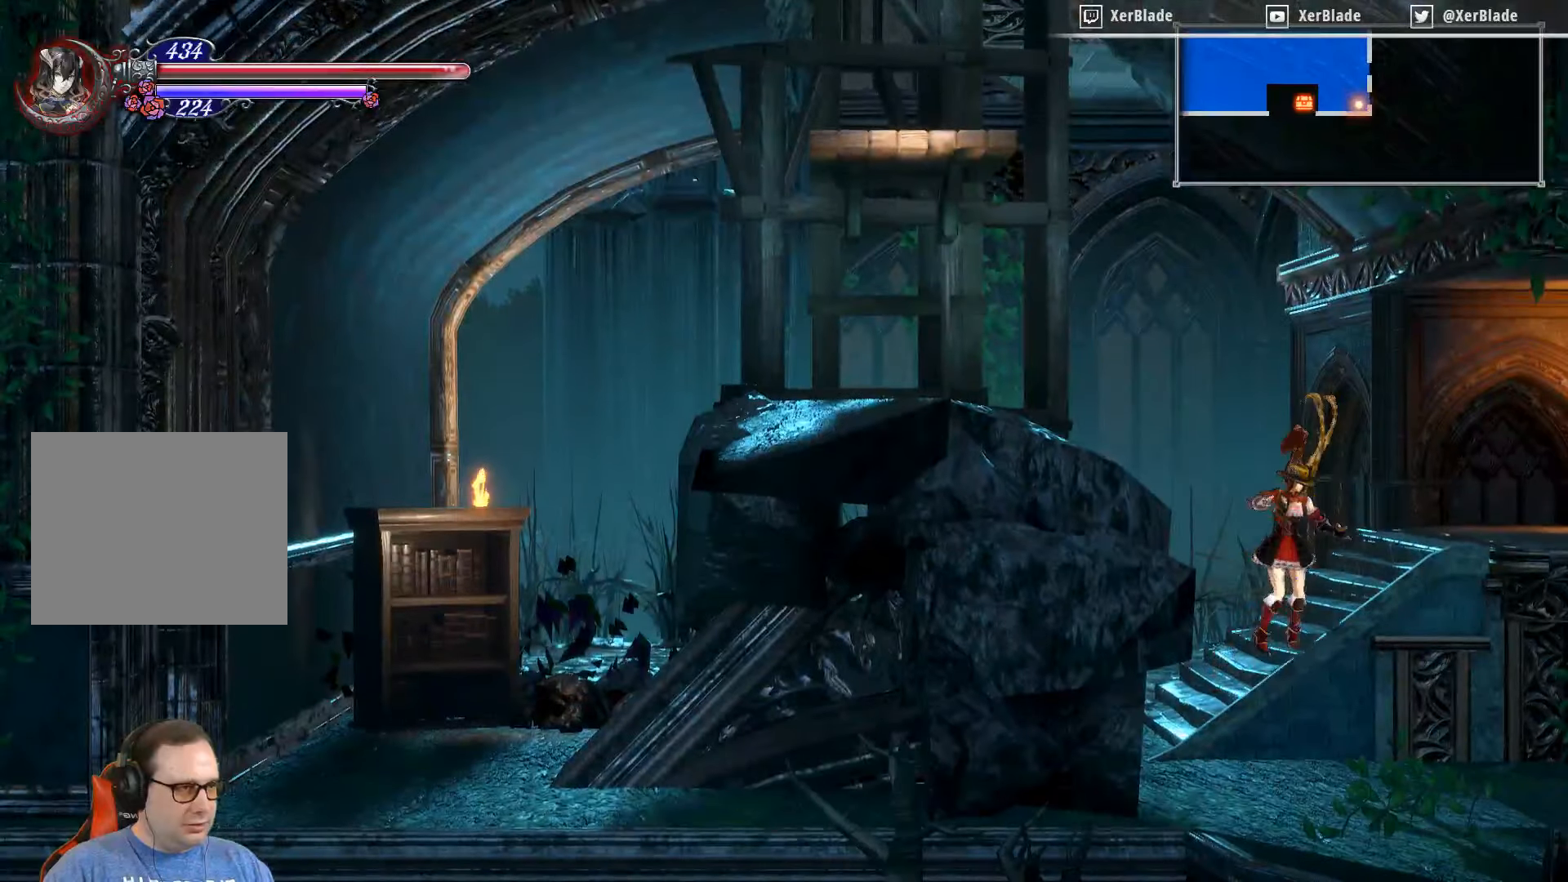
{"buttons": ["CROSS", "DPAD_LEFT"], "right_stick": "center", "events": [[16, "CROSS", "up"], [66, "DPAD_LEFT", "down"], [466, "CROSS", "down"]]}
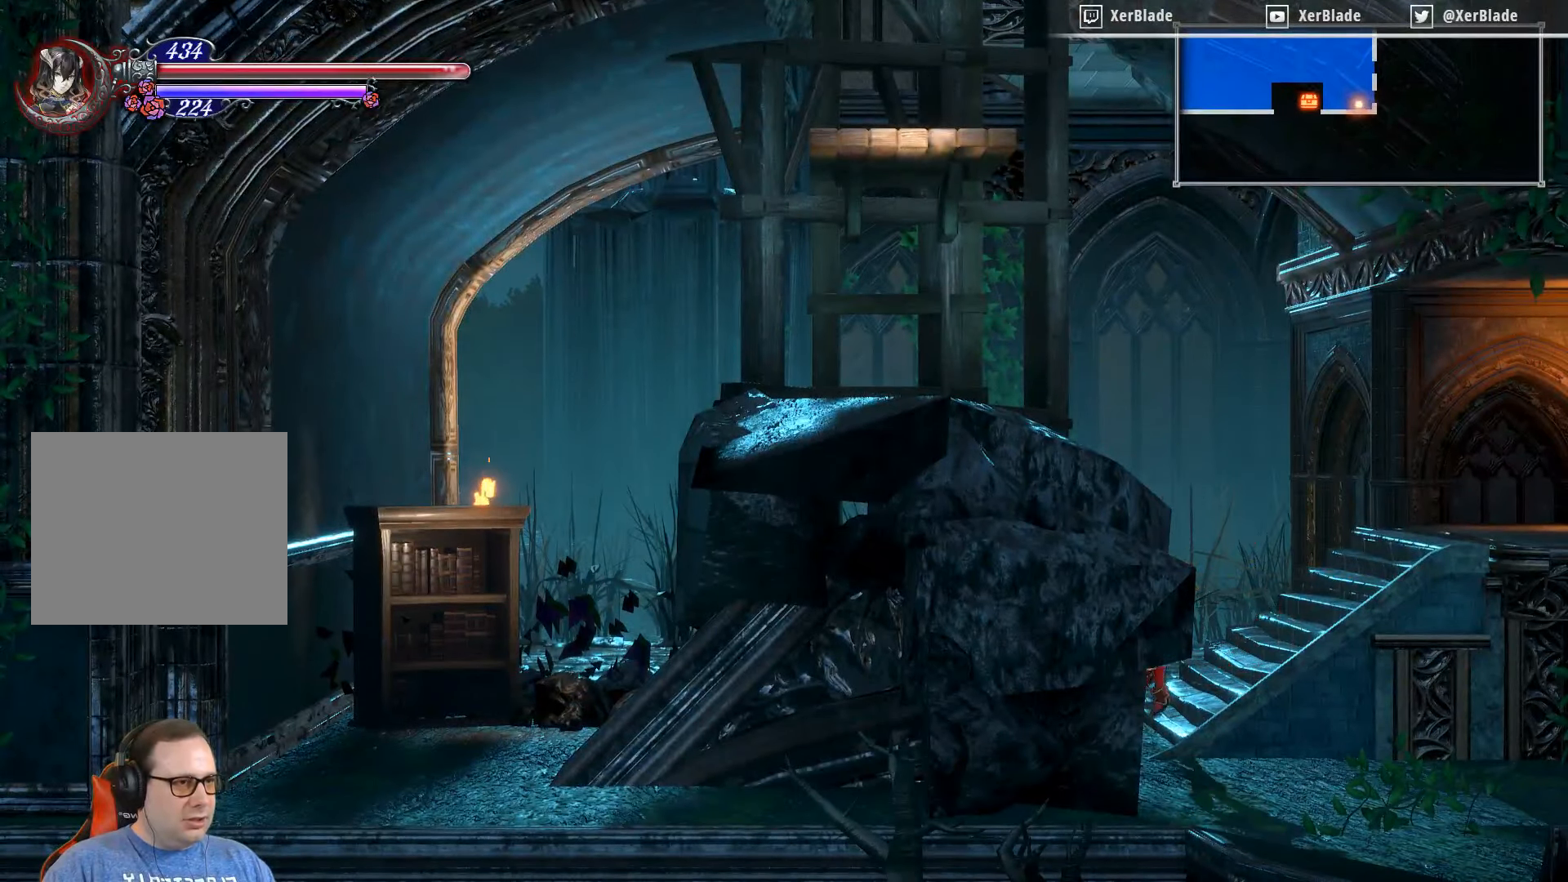
{"buttons": ["CROSS", "DPAD_LEFT"], "right_stick": "center", "events": []}
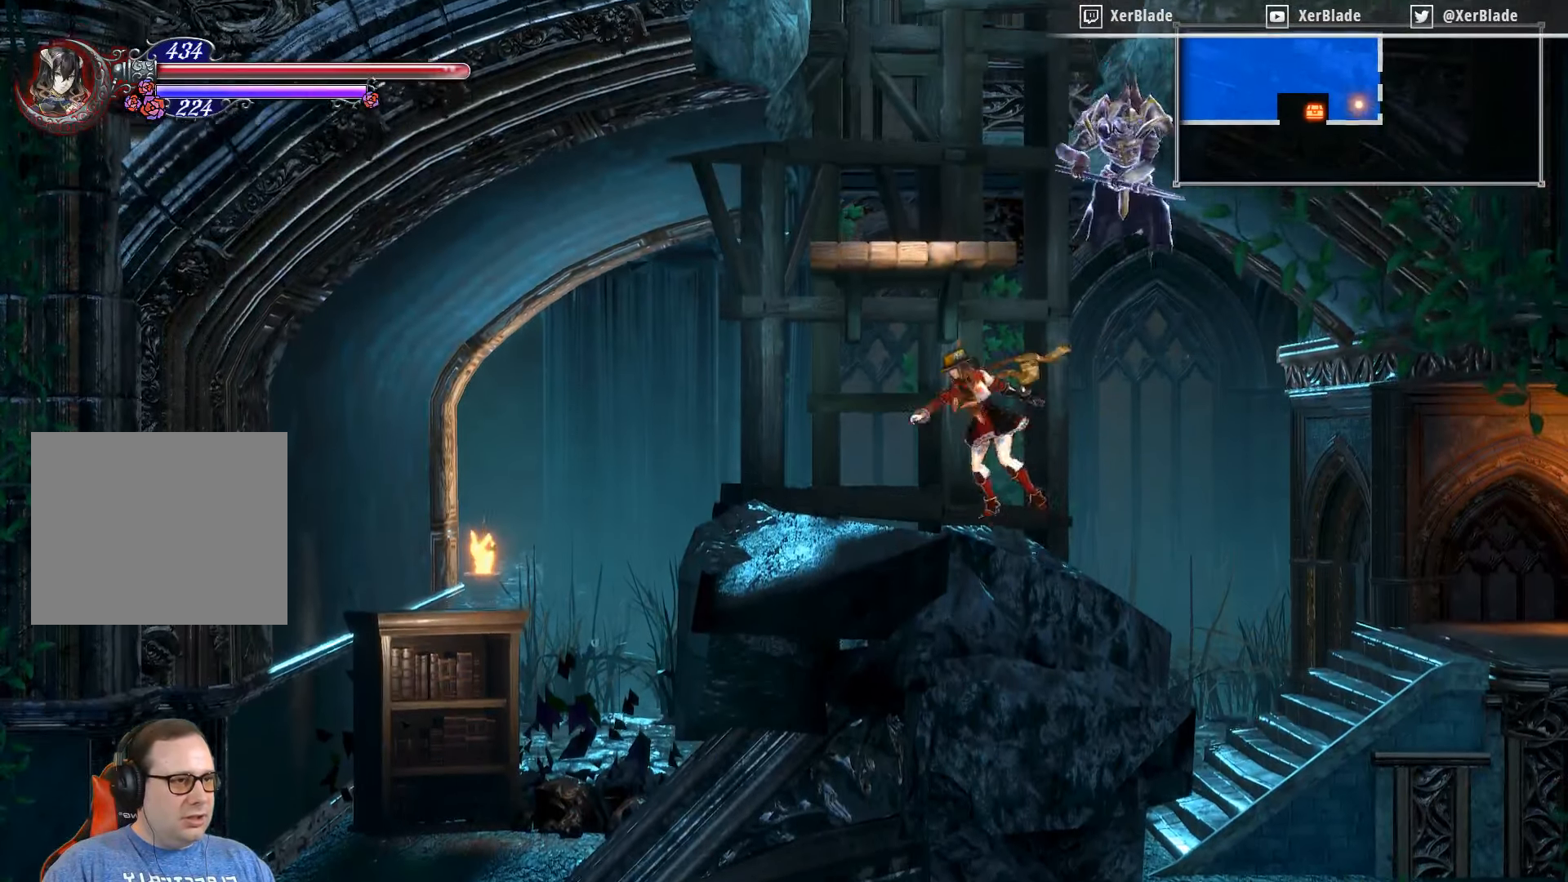
{"buttons": ["CROSS", "DPAD_RIGHT"], "right_stick": "center", "events": [[66, "CROSS", "up"], [66, "DPAD_LEFT", "up"], [116, "DPAD_RIGHT", "down"], [216, "CROSS", "down"]]}
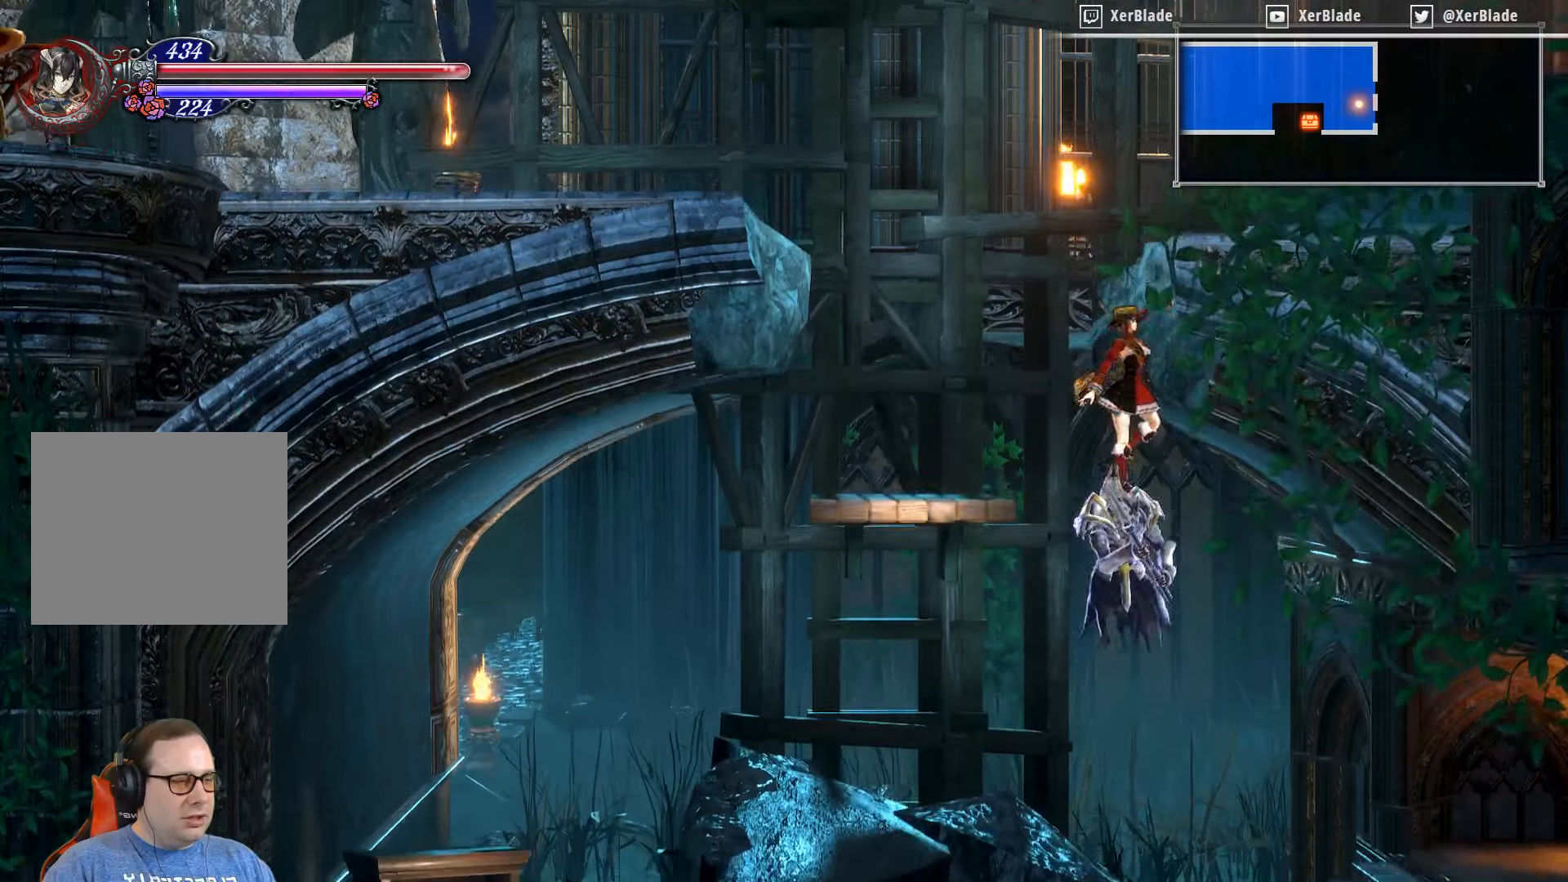
{"buttons": ["DPAD_RIGHT"], "right_stick": "center", "events": [[116, "CROSS", "up"]]}
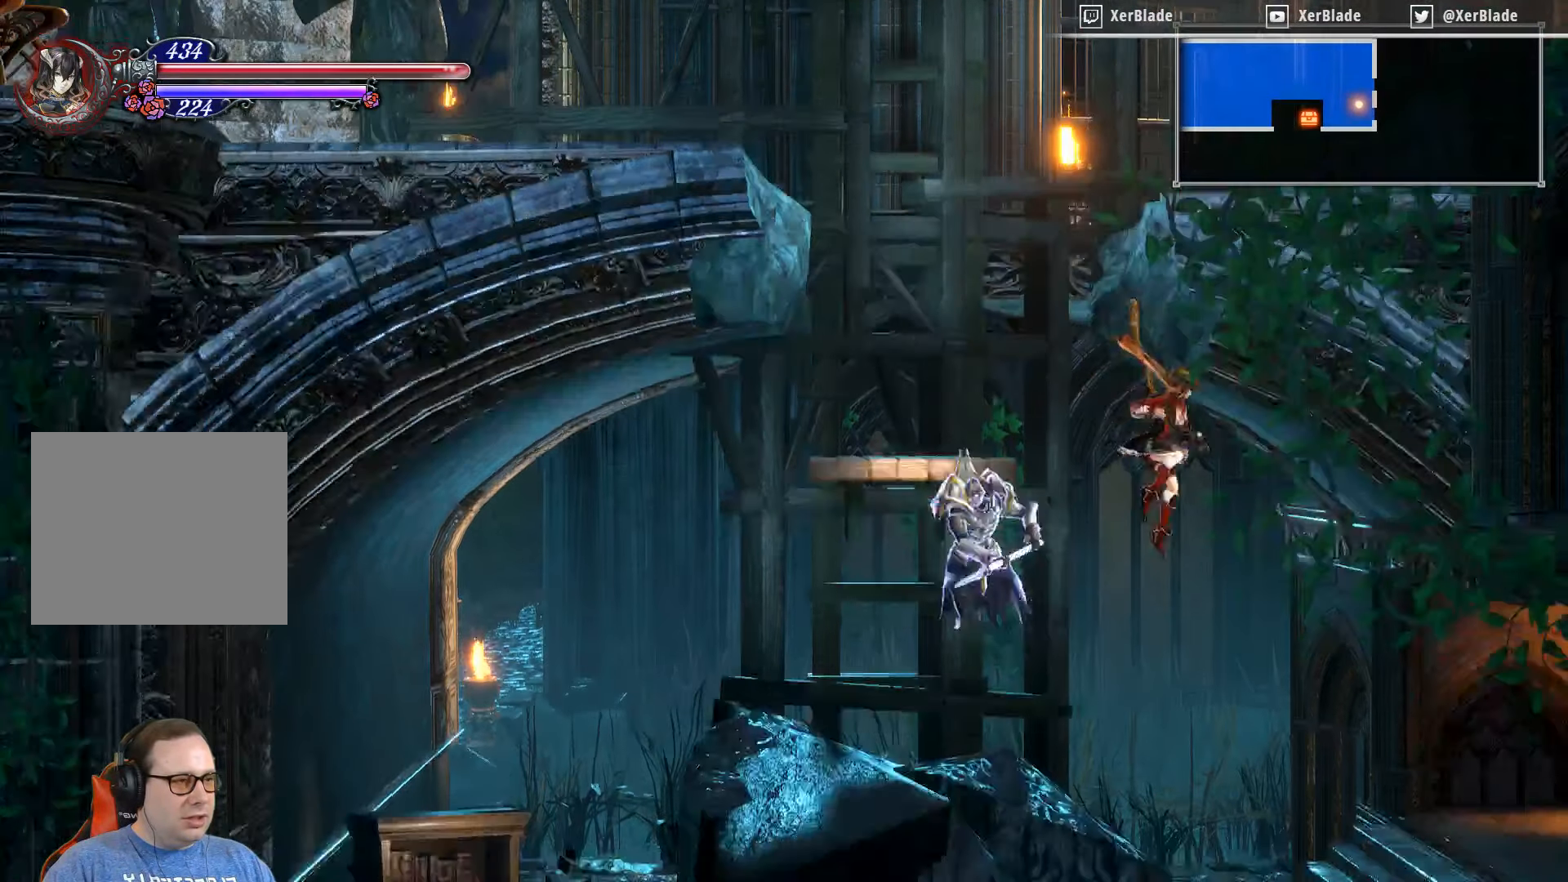
{"buttons": ["DPAD_RIGHT"], "right_stick": "center", "events": []}
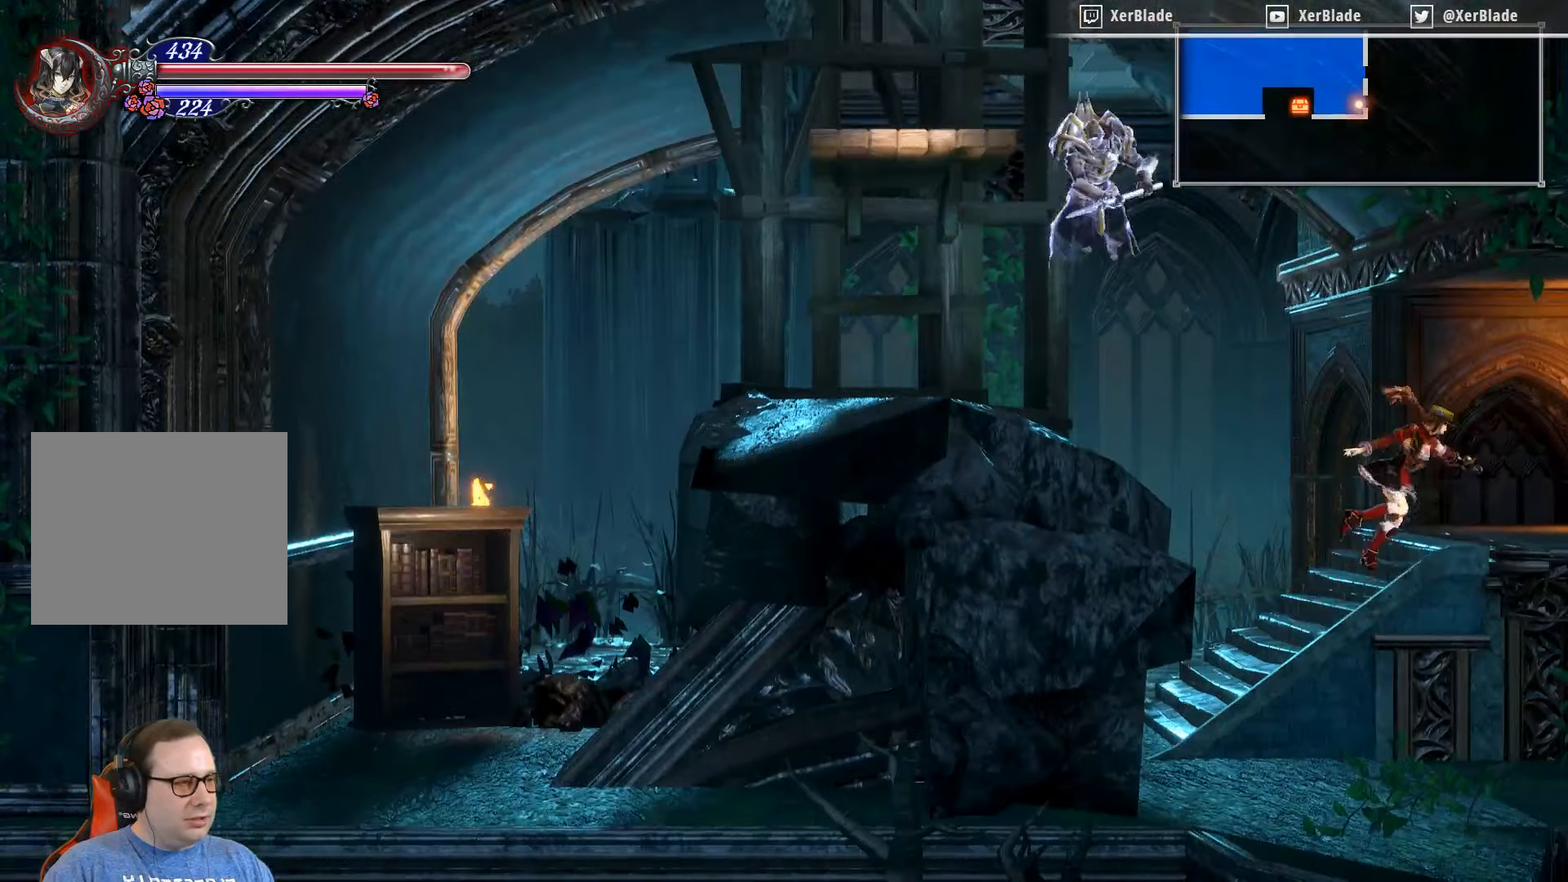
{"buttons": ["DPAD_RIGHT"], "right_stick": "center", "events": []}
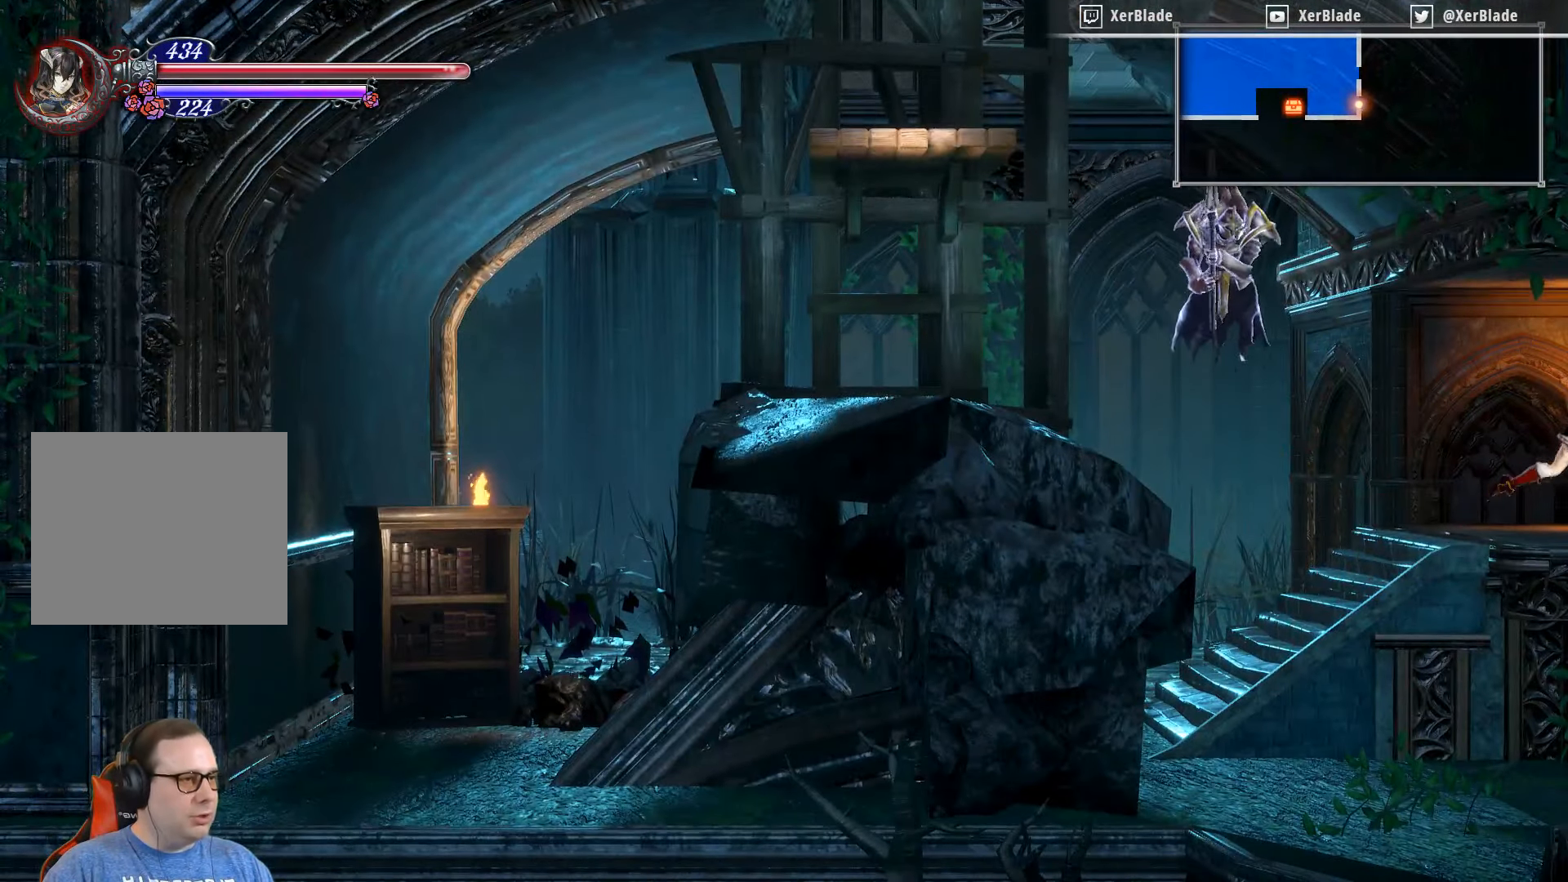
{"buttons": [], "right_stick": "center", "events": [[400, "DPAD_RIGHT", "up"]]}